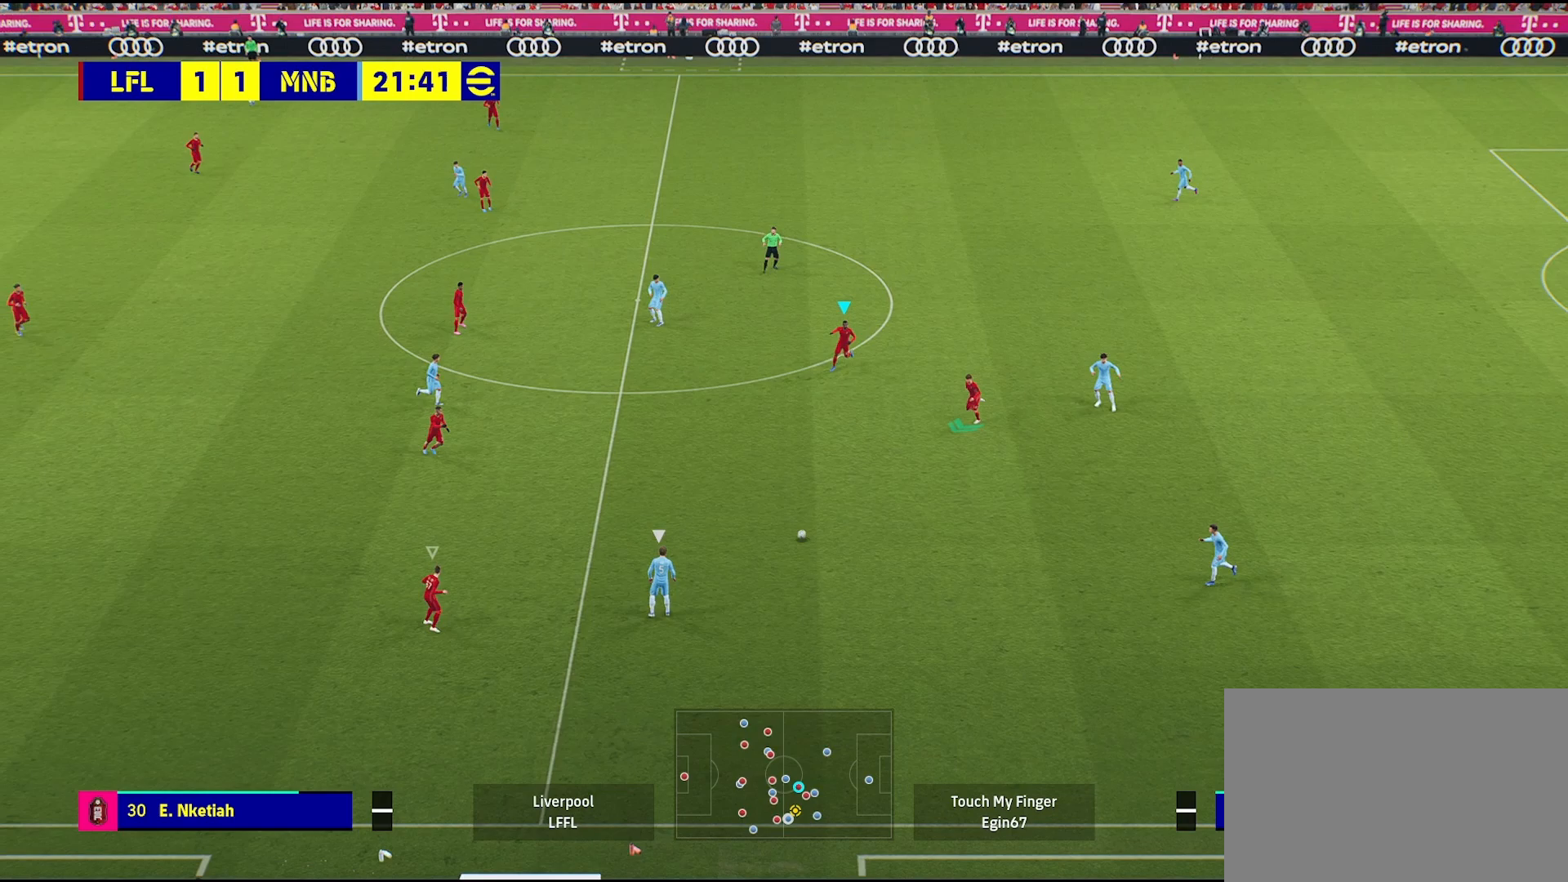
Gameplay with a controller (PlayStation layout); each line is a JSON object with the inputs held at the frame after it. "events" lists button and stick changes between this image and that frame as [ms after this image, input, new state], when the widget could be followed in between. Not read: R2.
{"buttons": [], "left_stick": "down-right", "right_stick": "down-right", "events": [[33, "L1", "down"], [183, "L1", "up"], [433, "right_stick", "down-right"]]}
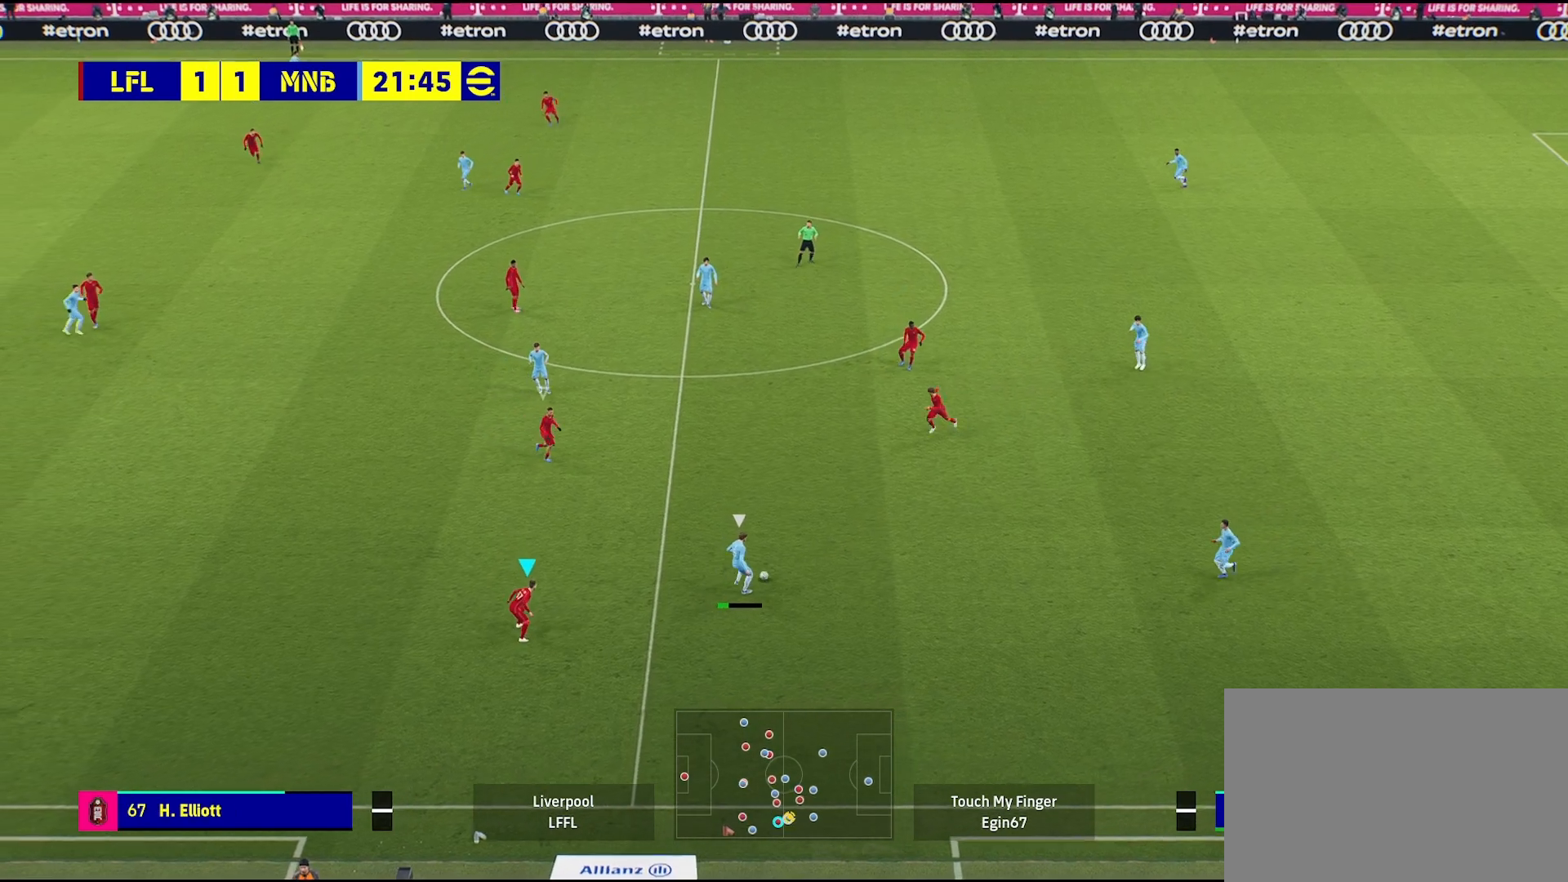
{"buttons": [], "left_stick": "down-right", "right_stick": "center", "events": [[67, "right_stick", "center"]]}
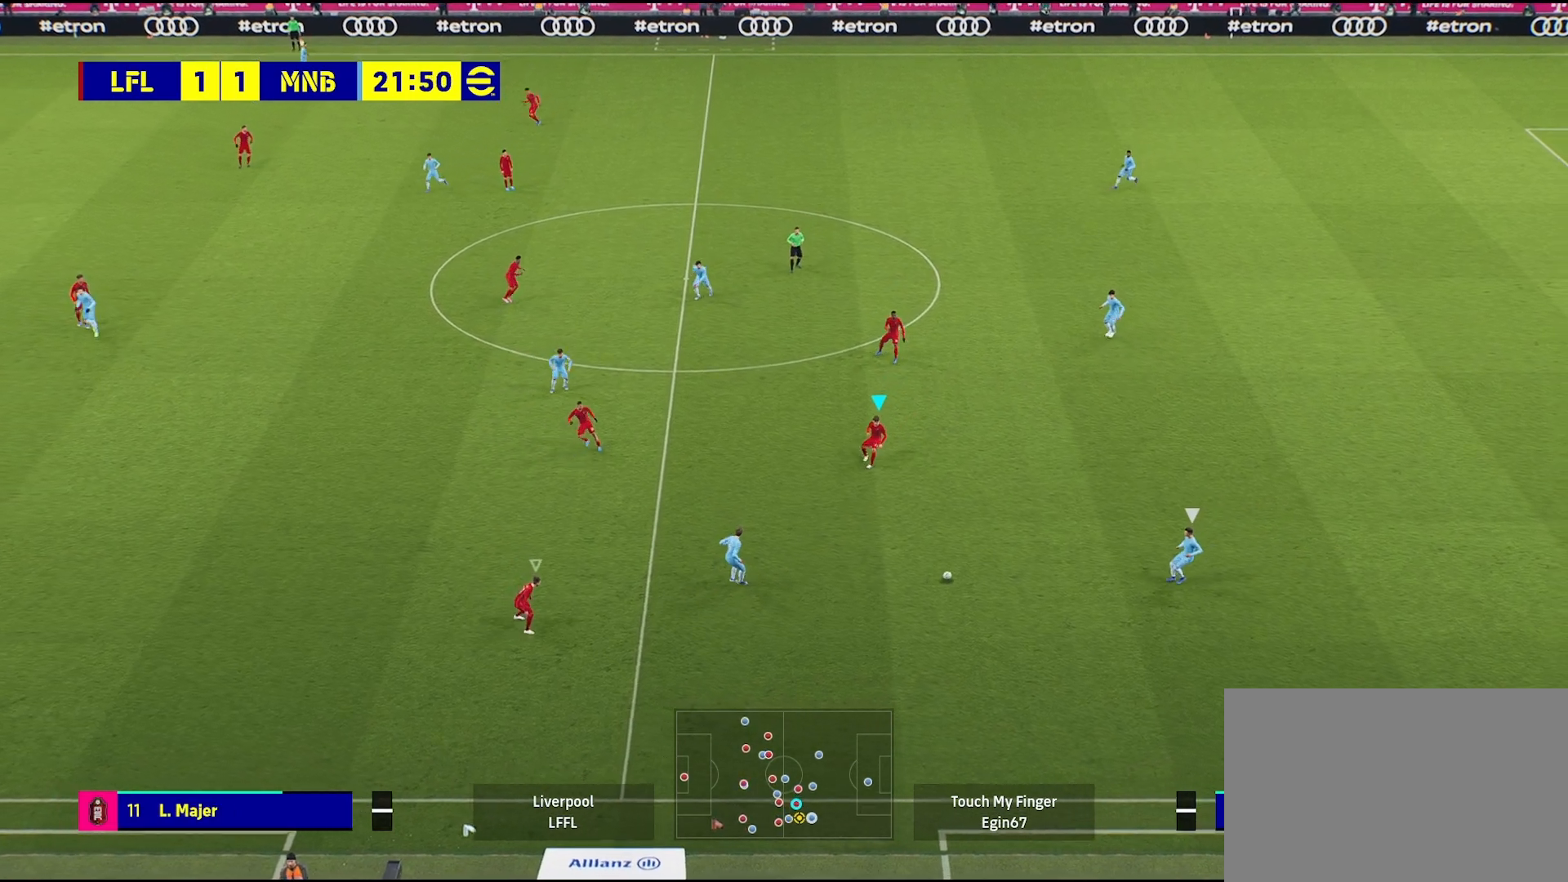
{"buttons": [], "left_stick": "right", "right_stick": "center", "events": [[117, "left_stick", "right"], [317, "right_stick", "up"], [417, "right_stick", "center"]]}
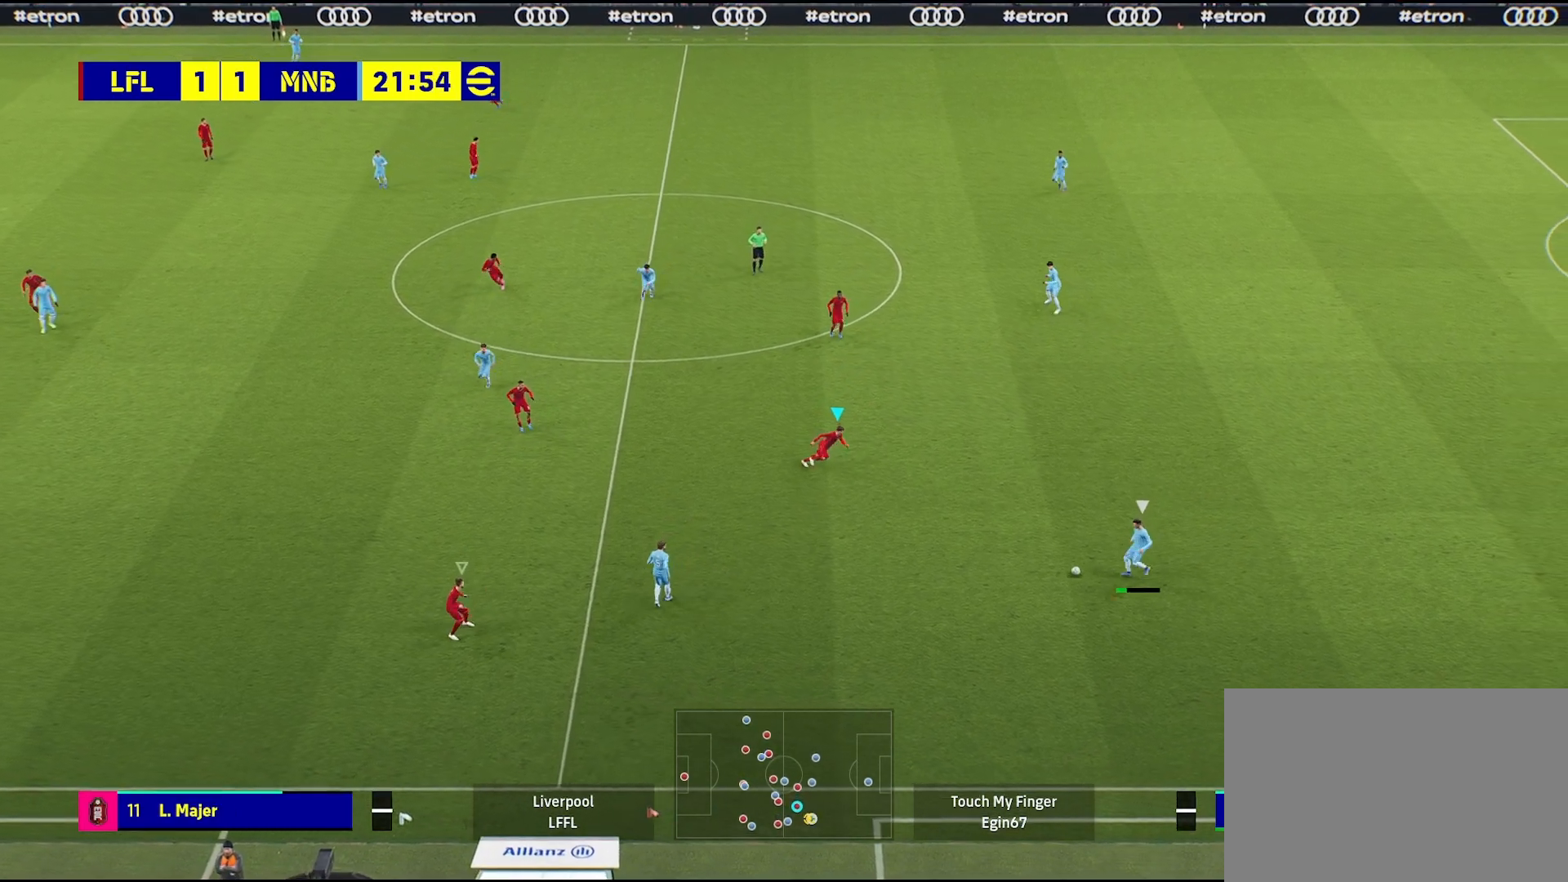
{"buttons": [], "left_stick": "right", "right_stick": "center", "events": [[233, "R1", "down"], [433, "R1", "up"]]}
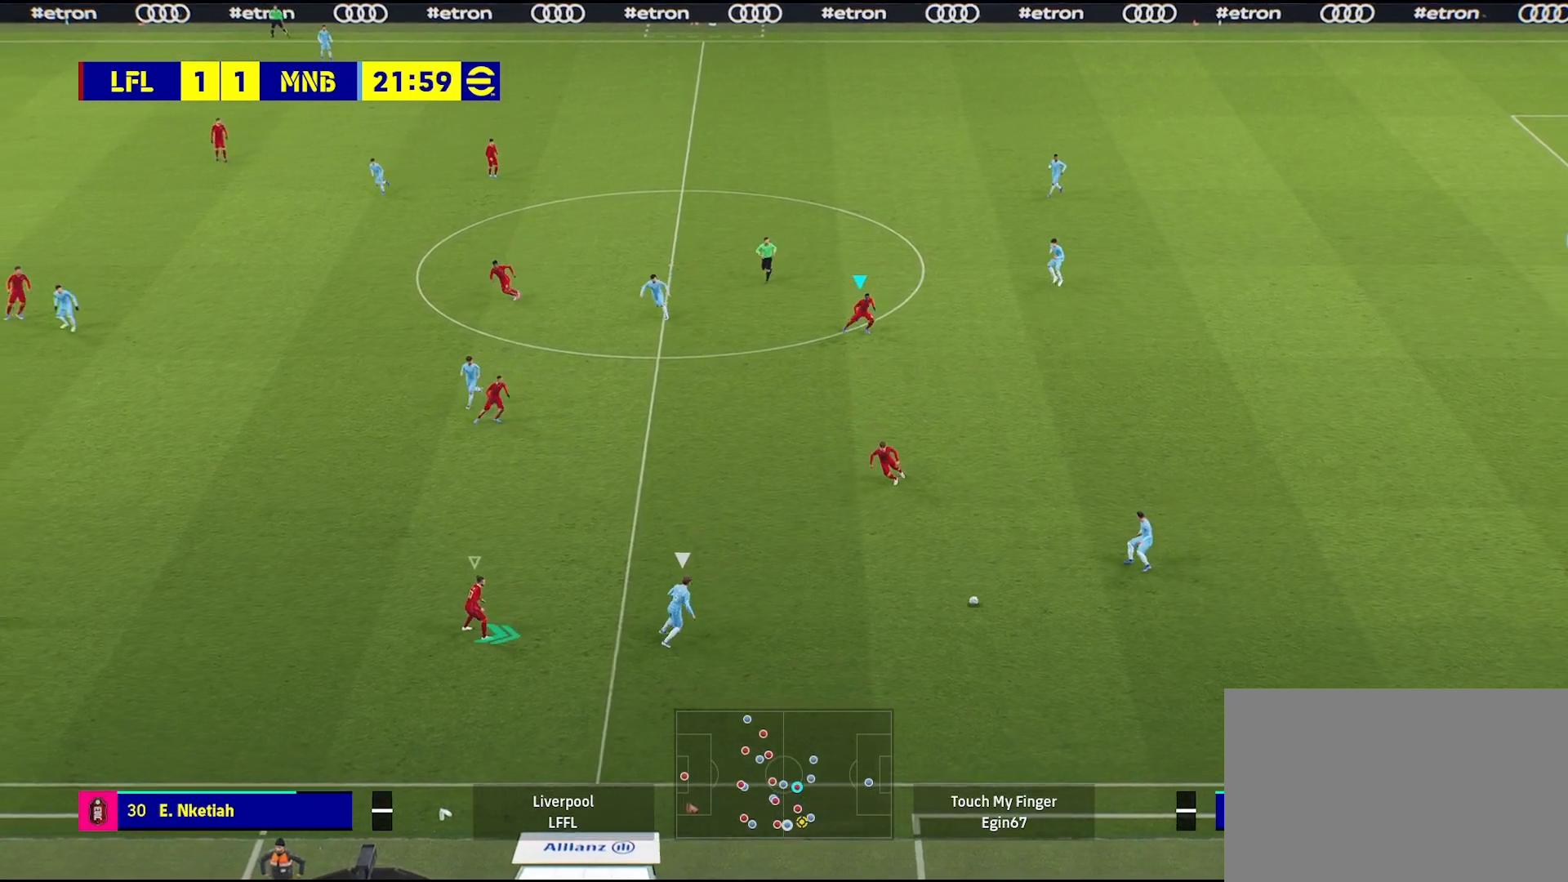
{"buttons": [], "left_stick": "center", "right_stick": "center", "events": [[17, "left_stick", "down-right"], [233, "left_stick", "down-left"], [283, "left_stick", "center"]]}
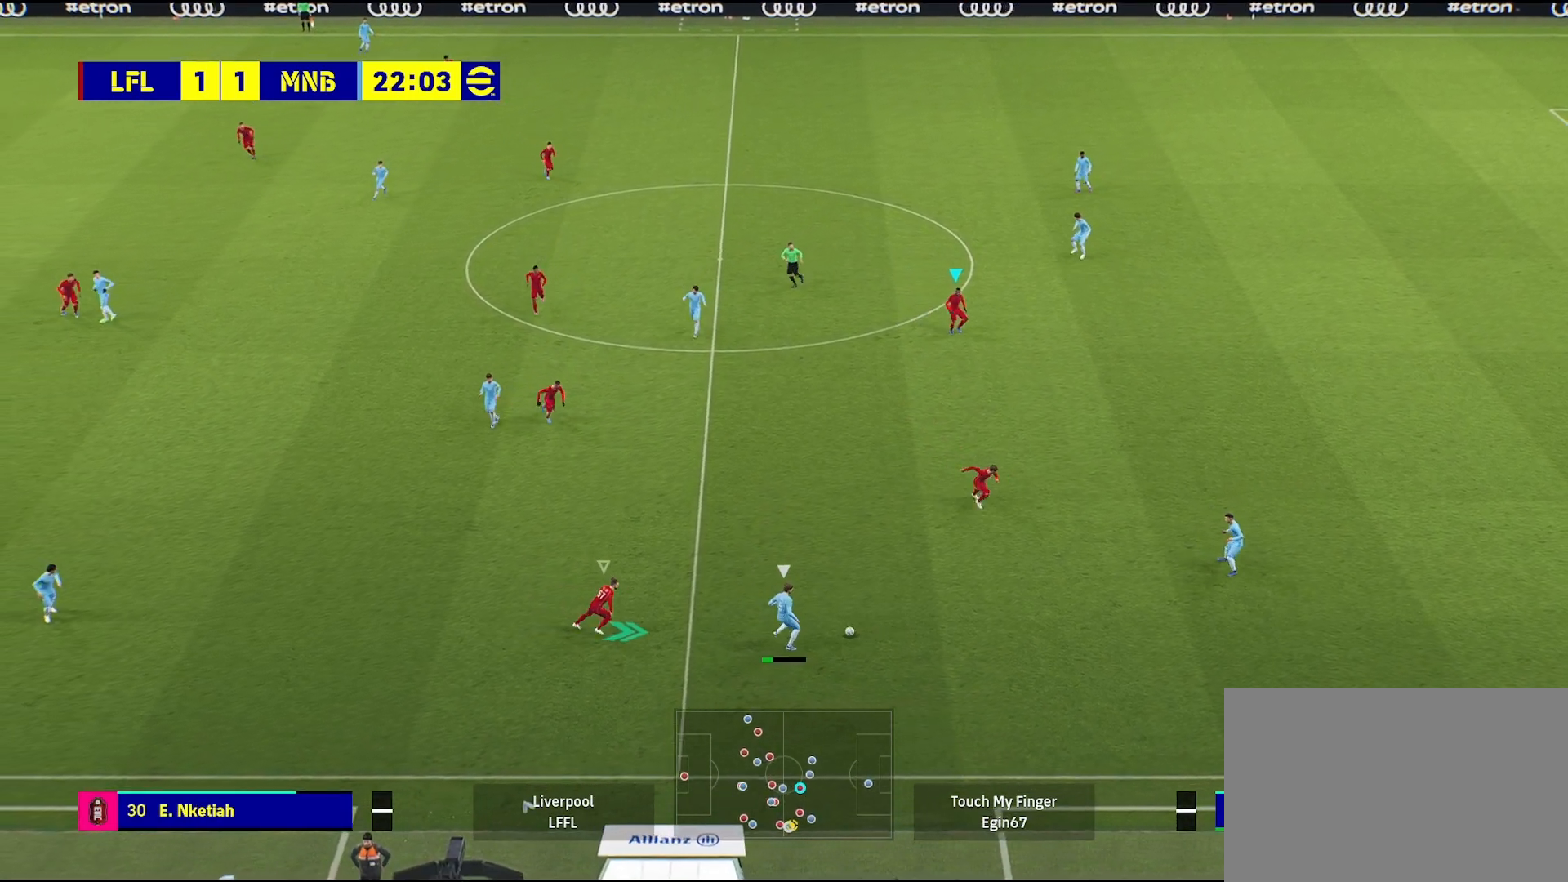
{"buttons": [], "left_stick": "right", "right_stick": "center", "events": [[50, "left_stick", "up-right"], [217, "left_stick", "center"], [367, "left_stick", "right"]]}
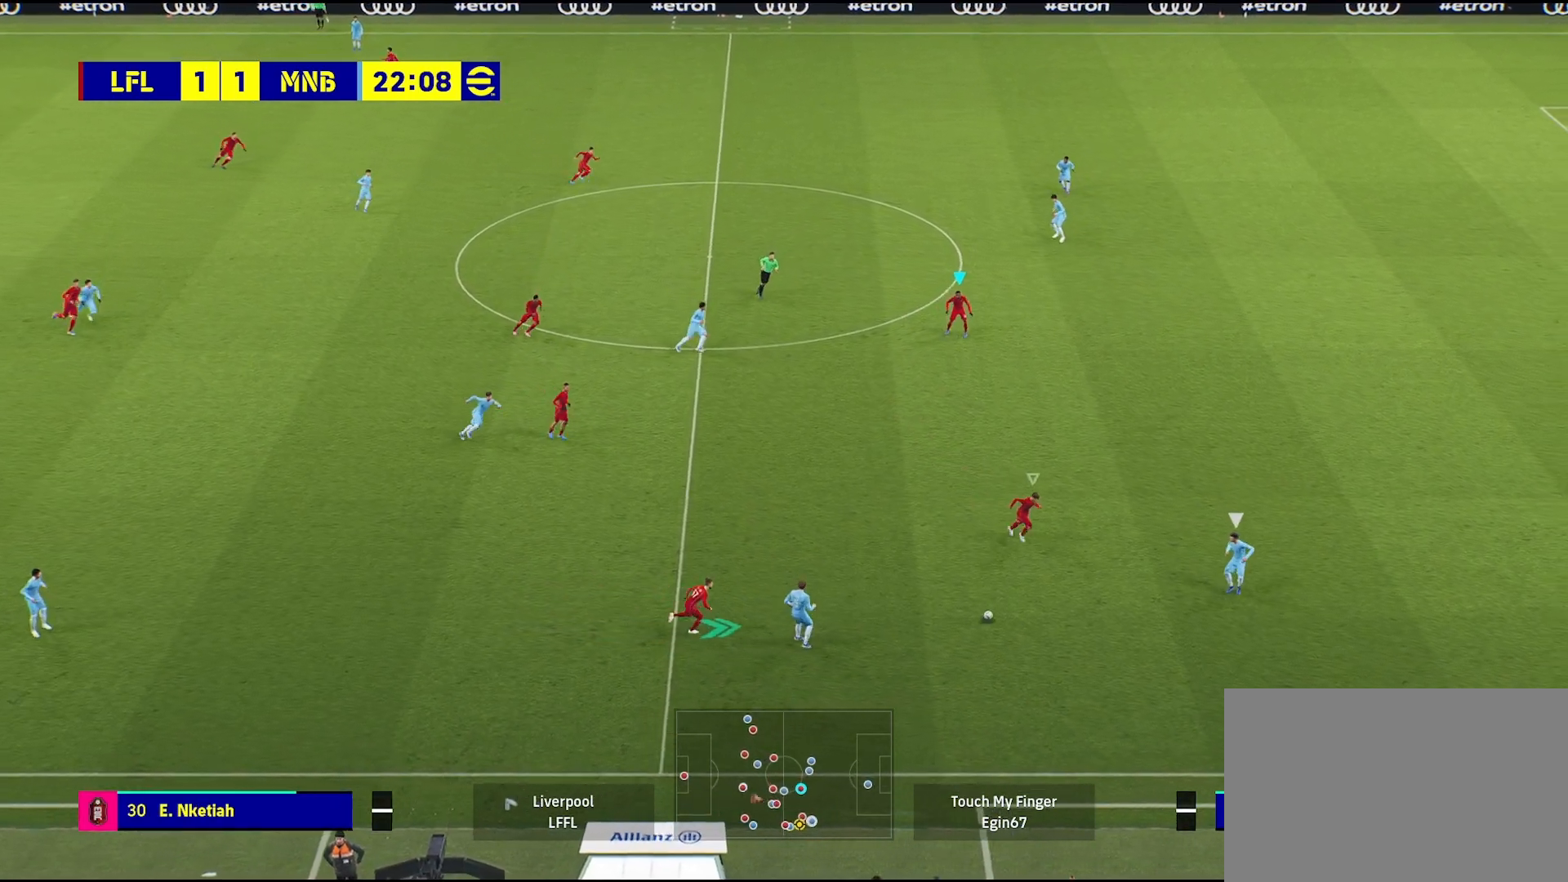
{"buttons": [], "left_stick": "right", "right_stick": "center", "events": []}
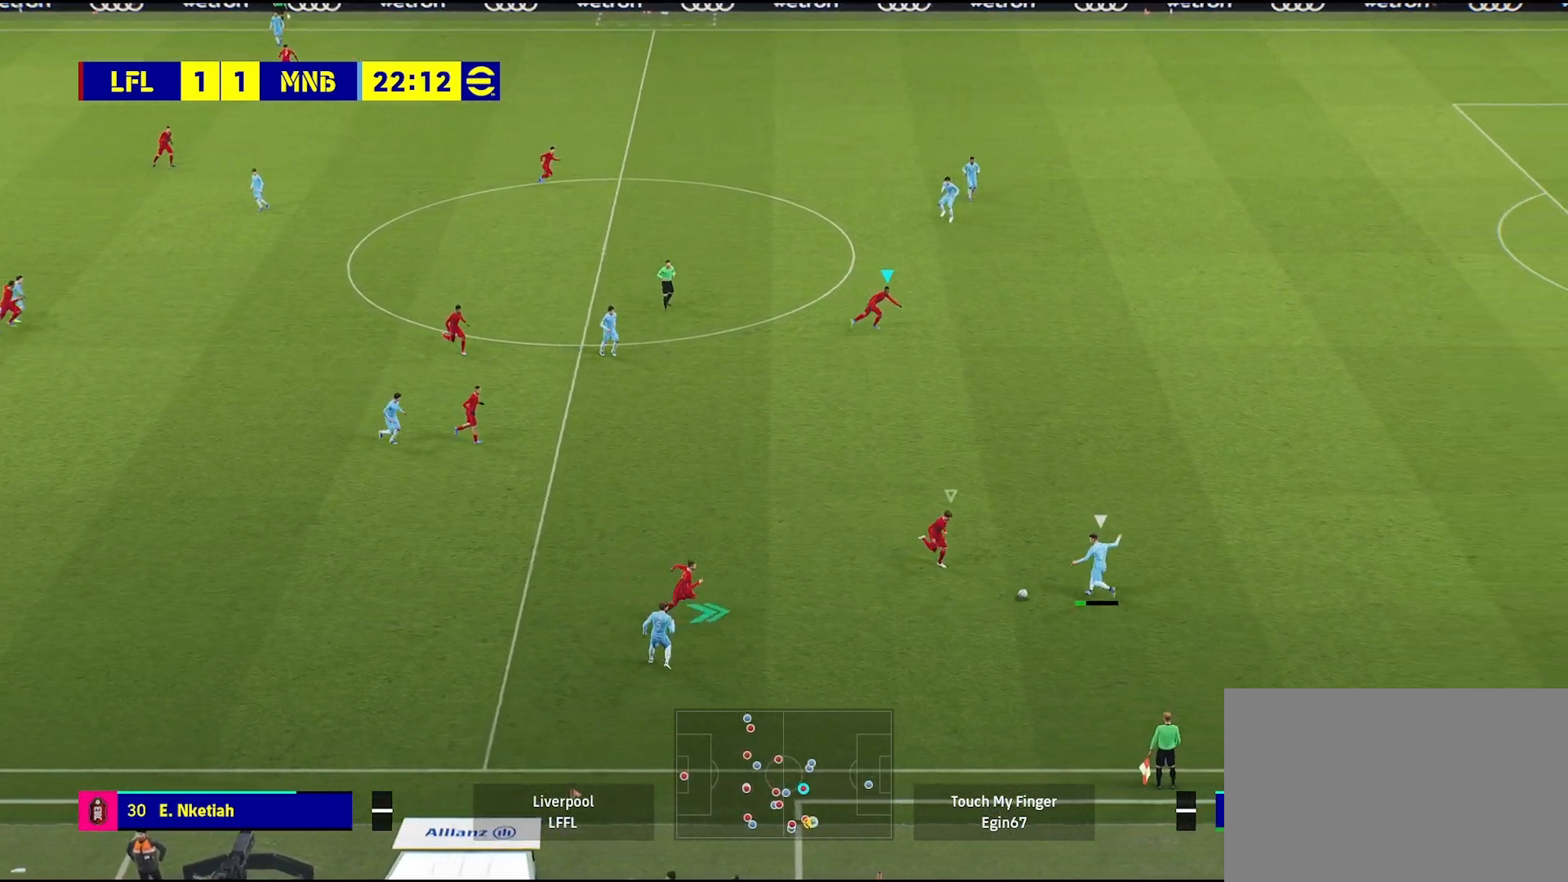
{"buttons": [], "left_stick": "right", "right_stick": "center", "events": []}
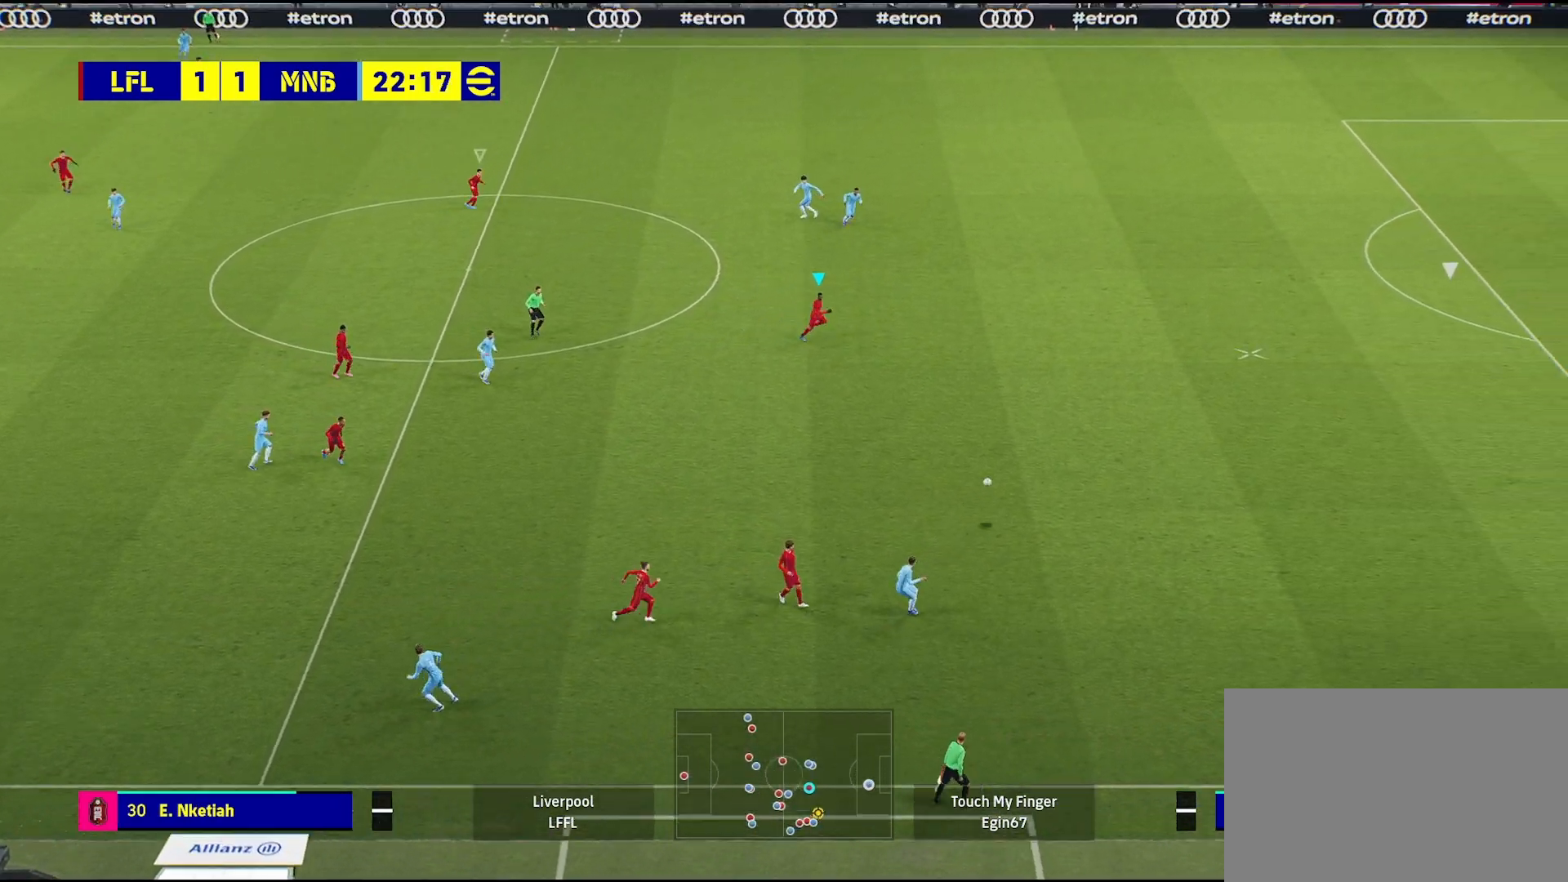
{"buttons": [], "left_stick": "up-right", "right_stick": "center", "events": [[133, "left_stick", "up-right"]]}
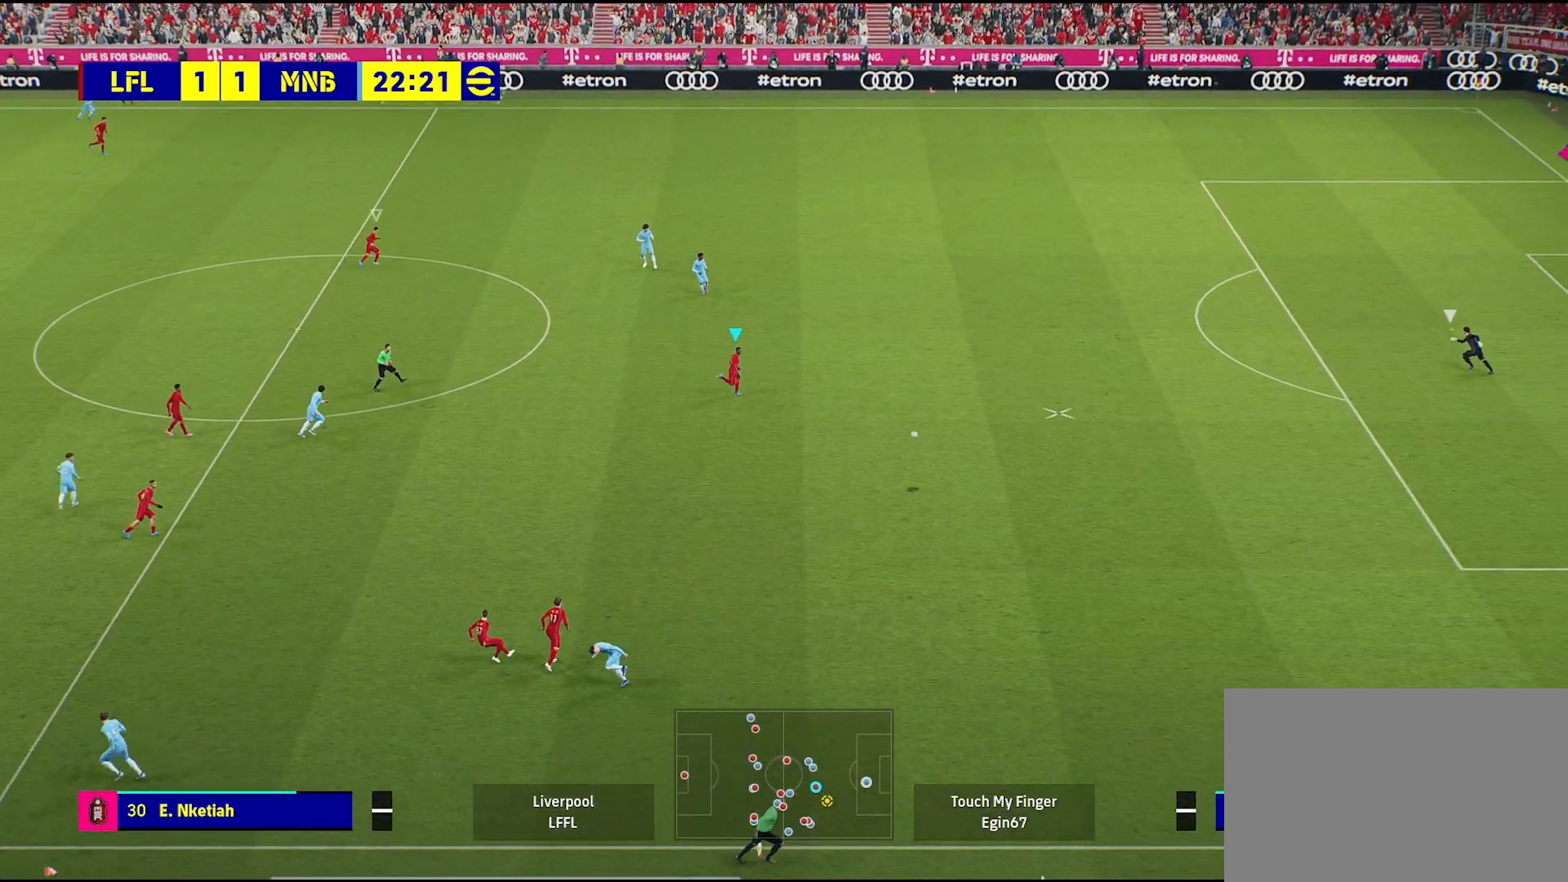
{"buttons": [], "left_stick": "up-right", "right_stick": "center", "events": []}
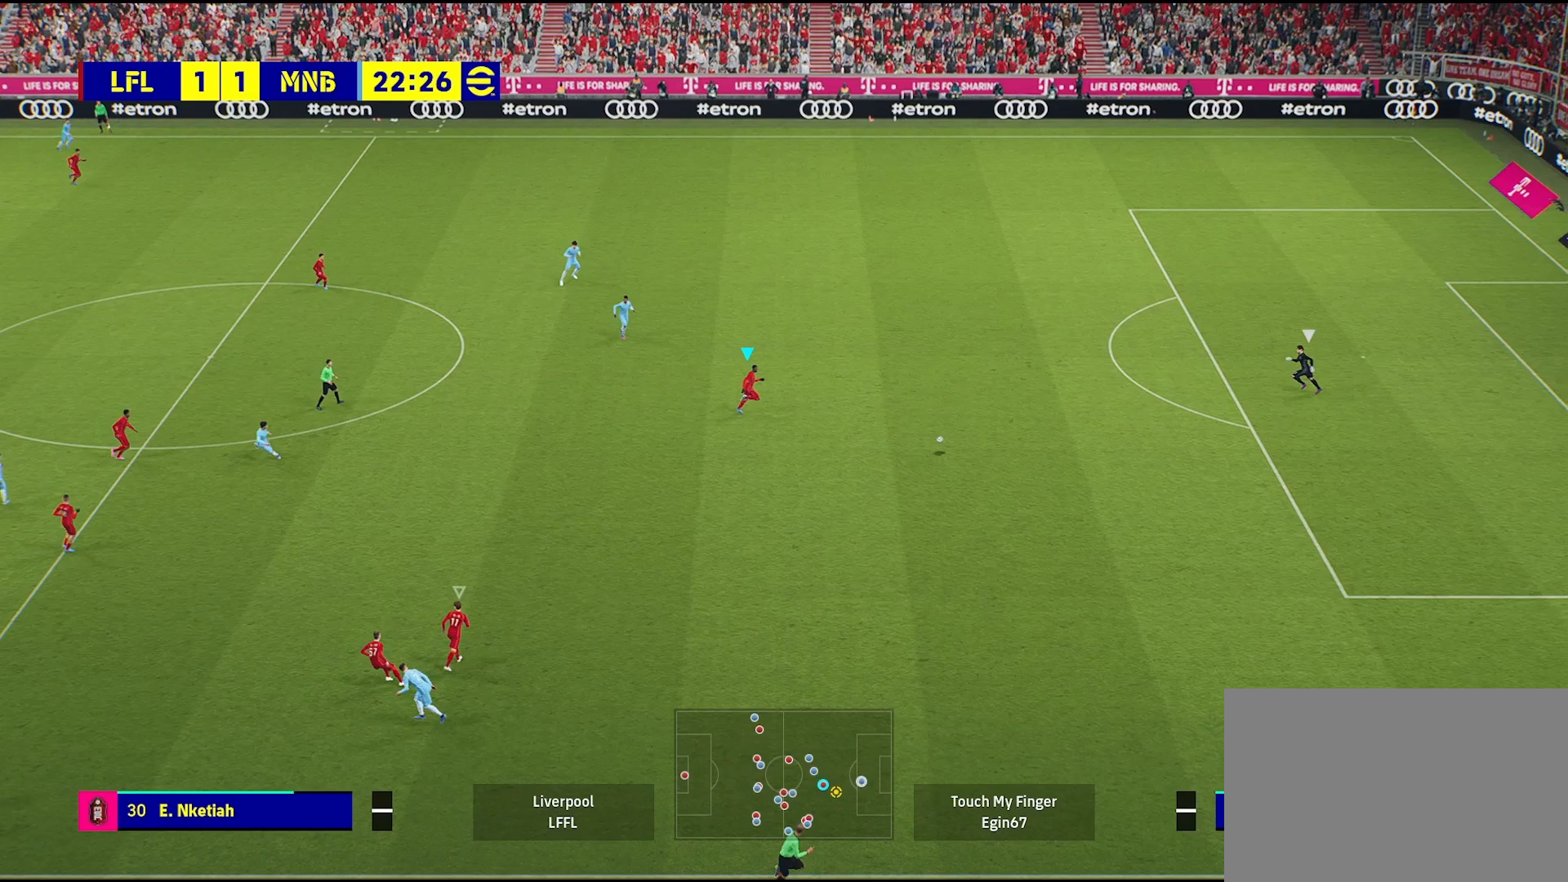
{"buttons": [], "left_stick": "up-right", "right_stick": "center", "events": []}
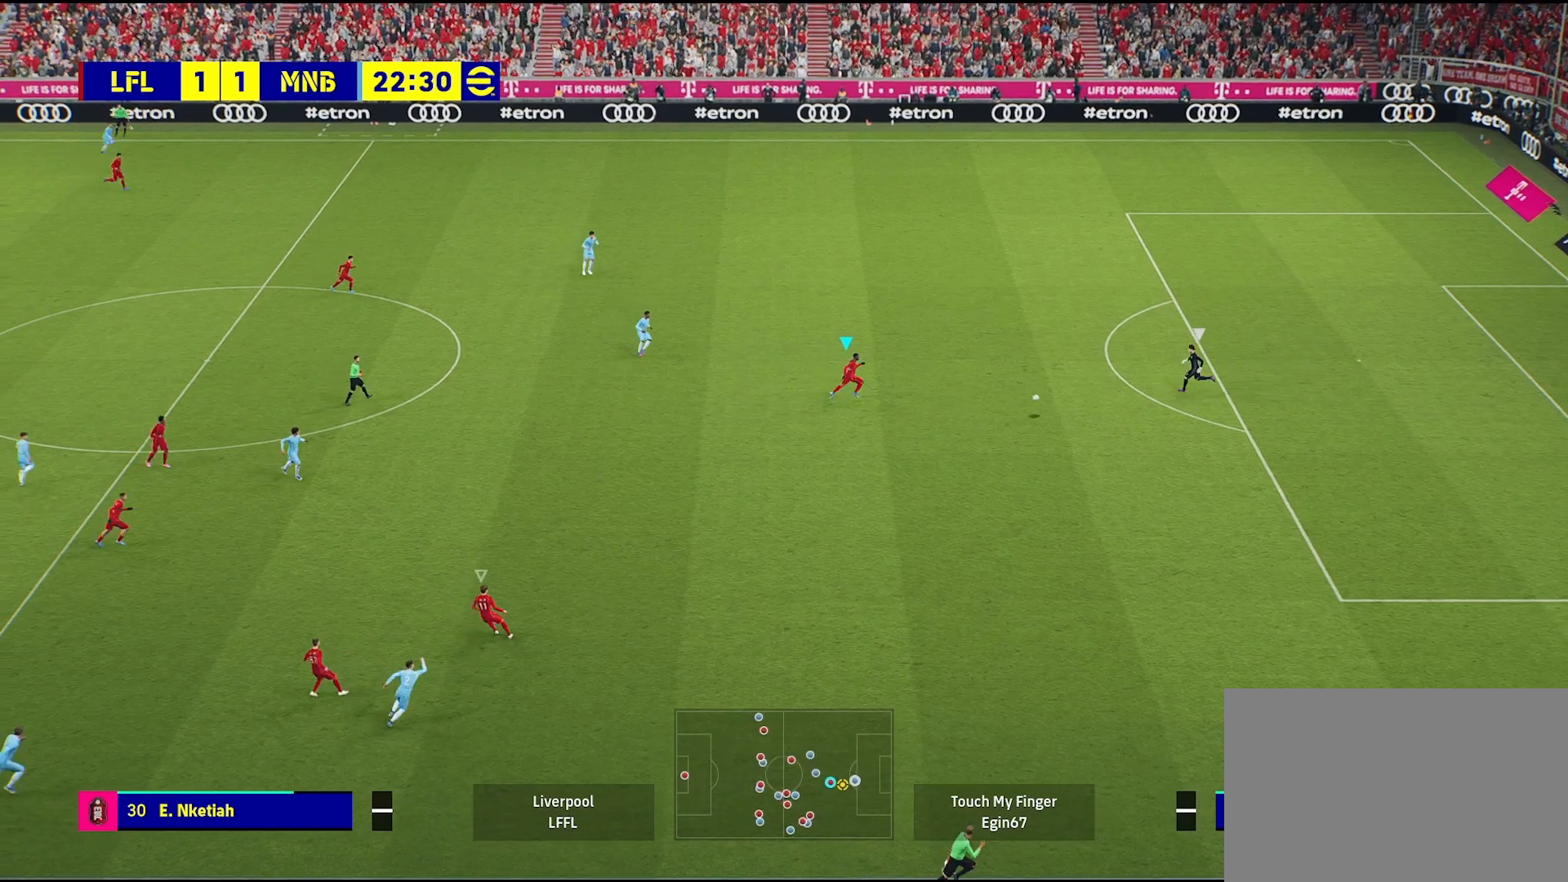
{"buttons": [], "left_stick": "up-right", "right_stick": "center", "events": []}
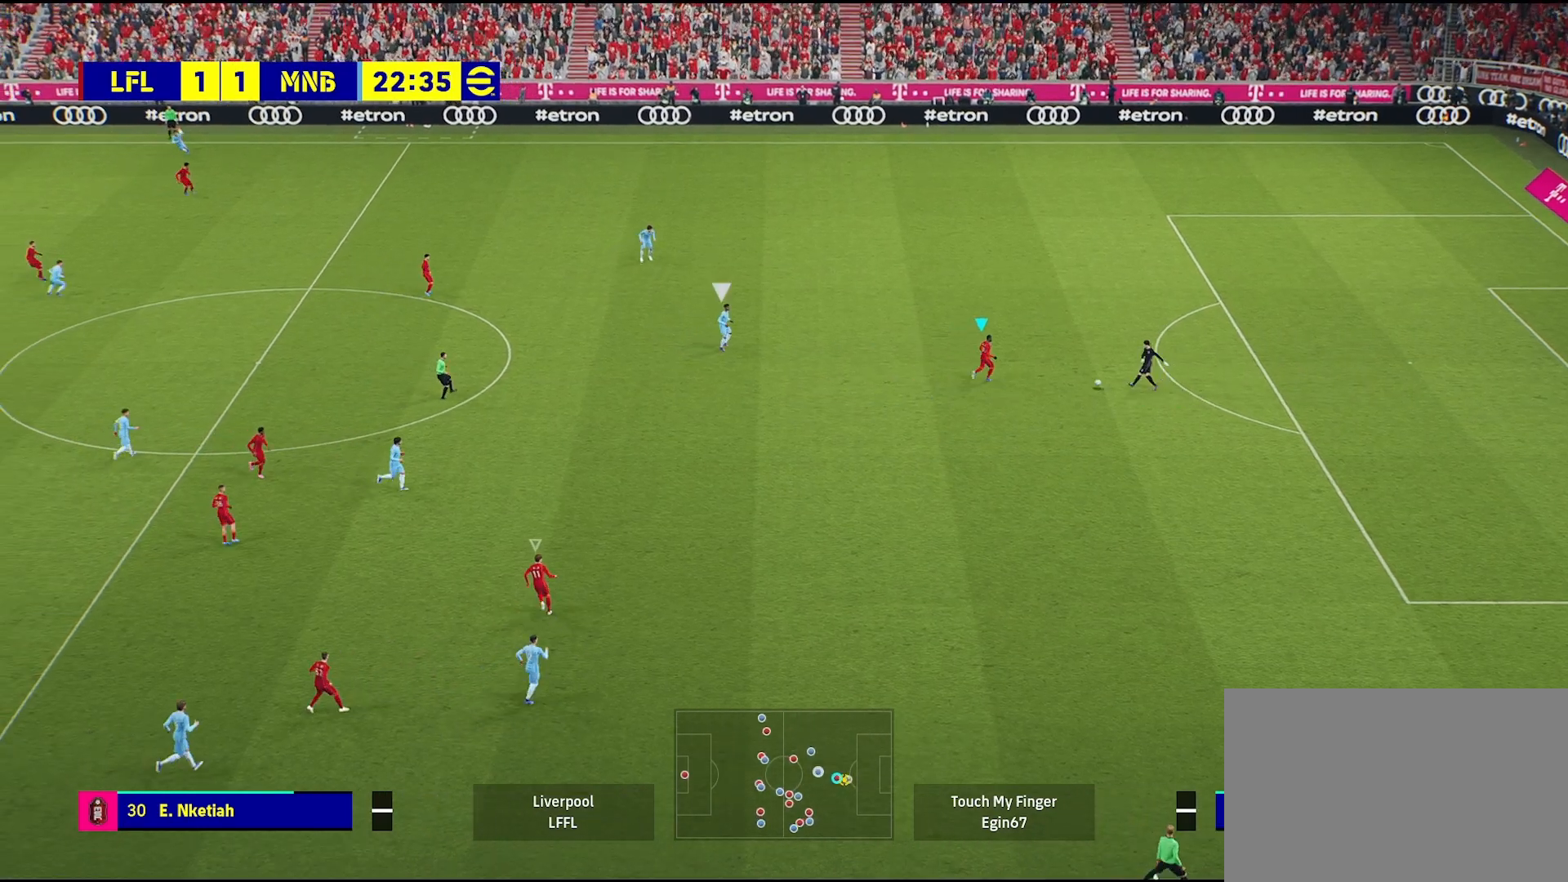
{"buttons": [], "left_stick": "center", "right_stick": "center", "events": [[283, "left_stick", "center"]]}
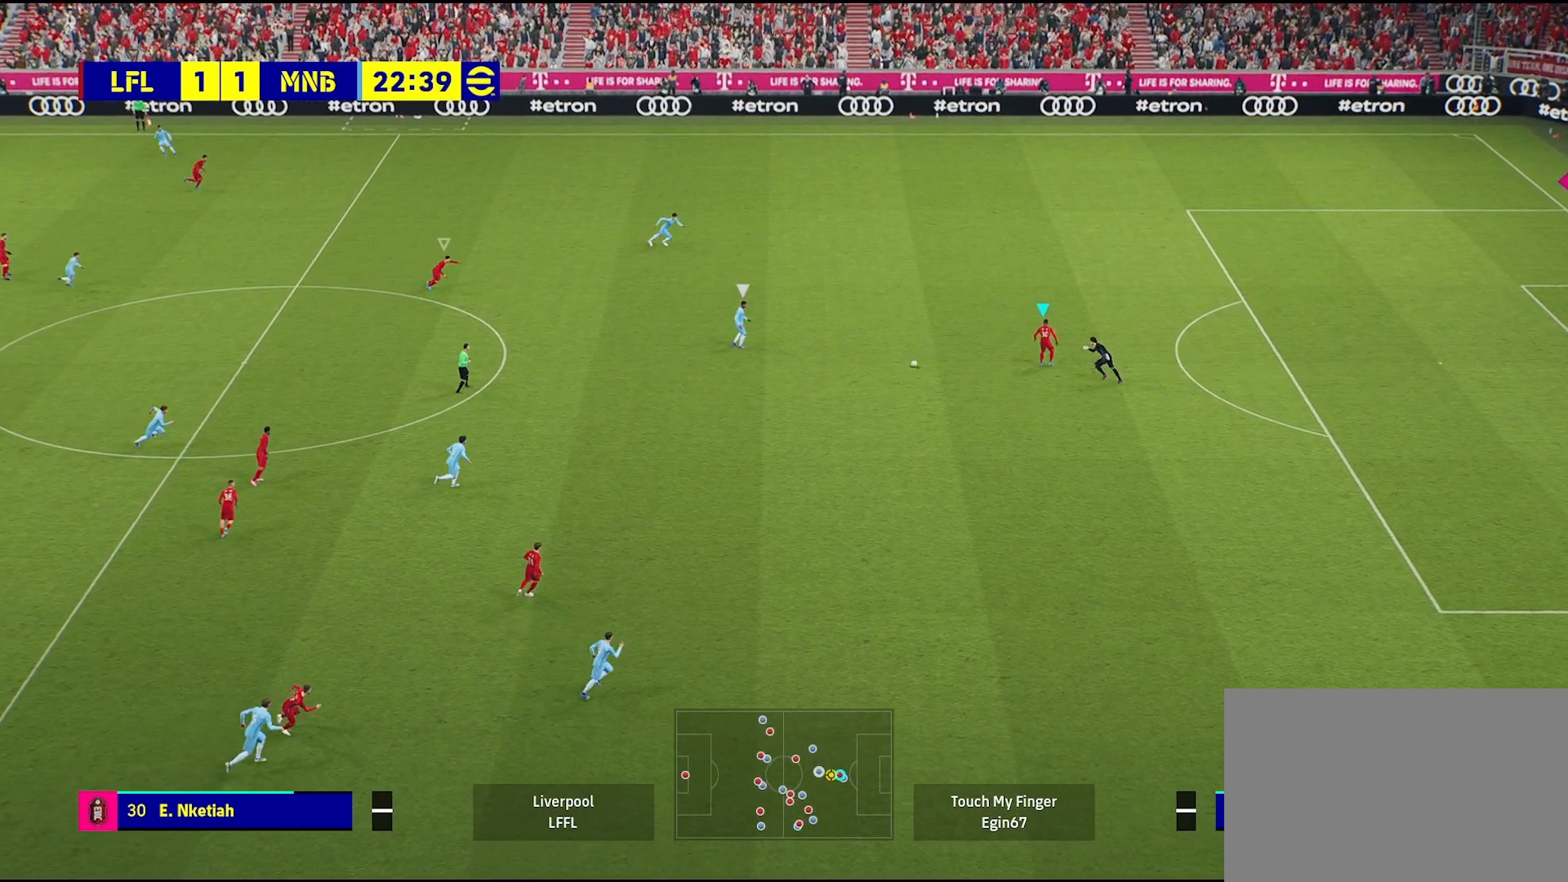
{"buttons": [], "left_stick": "right", "right_stick": "center", "events": [[167, "left_stick", "right"], [183, "L1", "down"], [383, "L1", "up"]]}
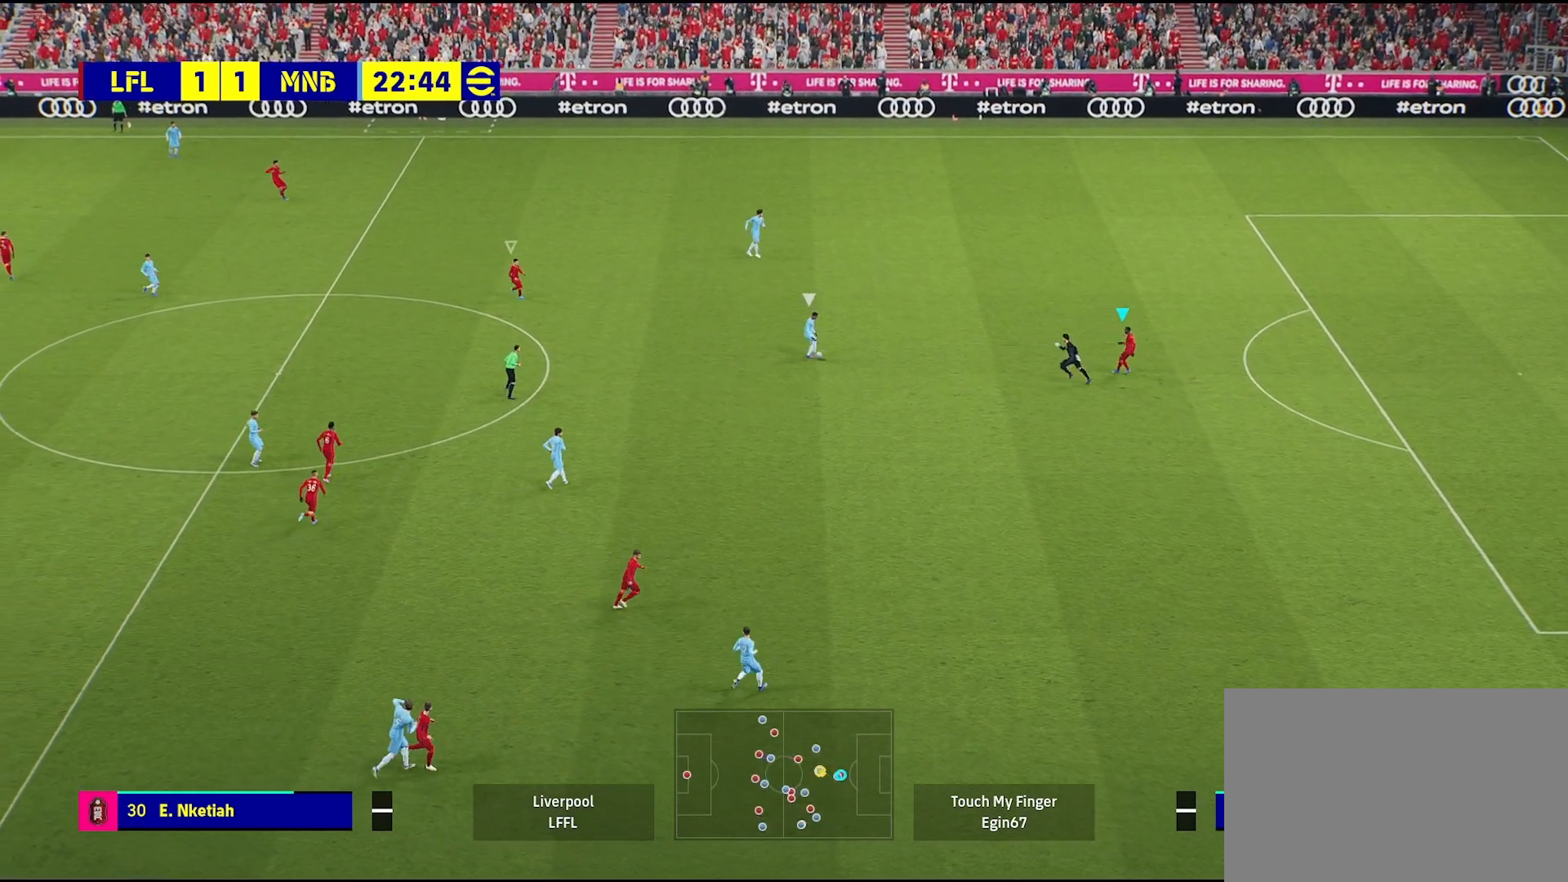
{"buttons": [], "left_stick": "up-right", "right_stick": "center", "events": [[117, "left_stick", "up-right"]]}
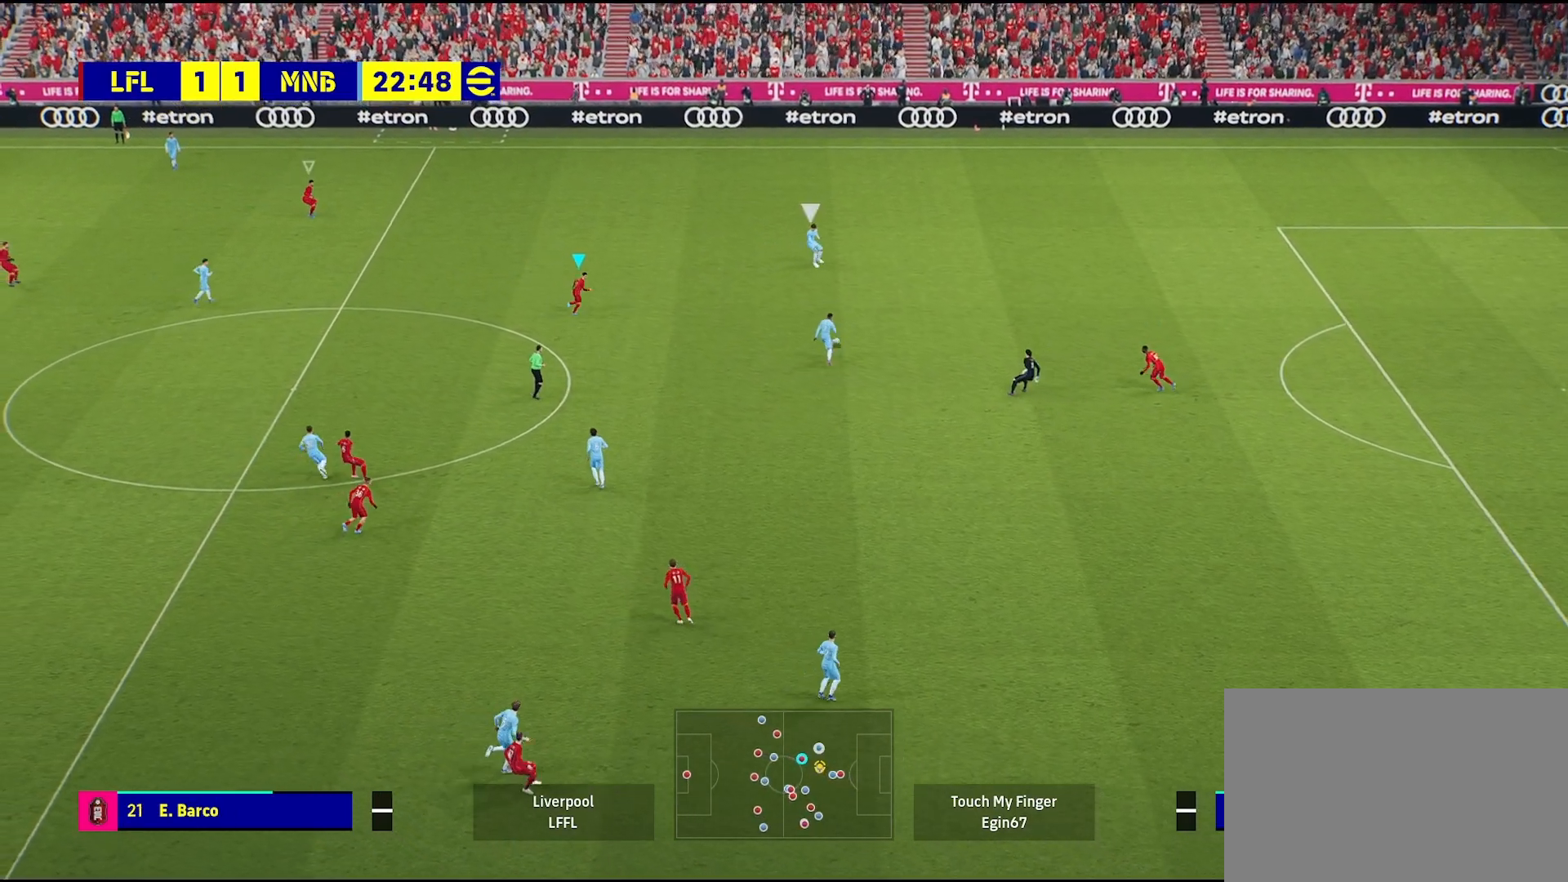
{"buttons": [], "left_stick": "up-left", "right_stick": "center", "events": [[267, "left_stick", "up"], [383, "left_stick", "up-left"]]}
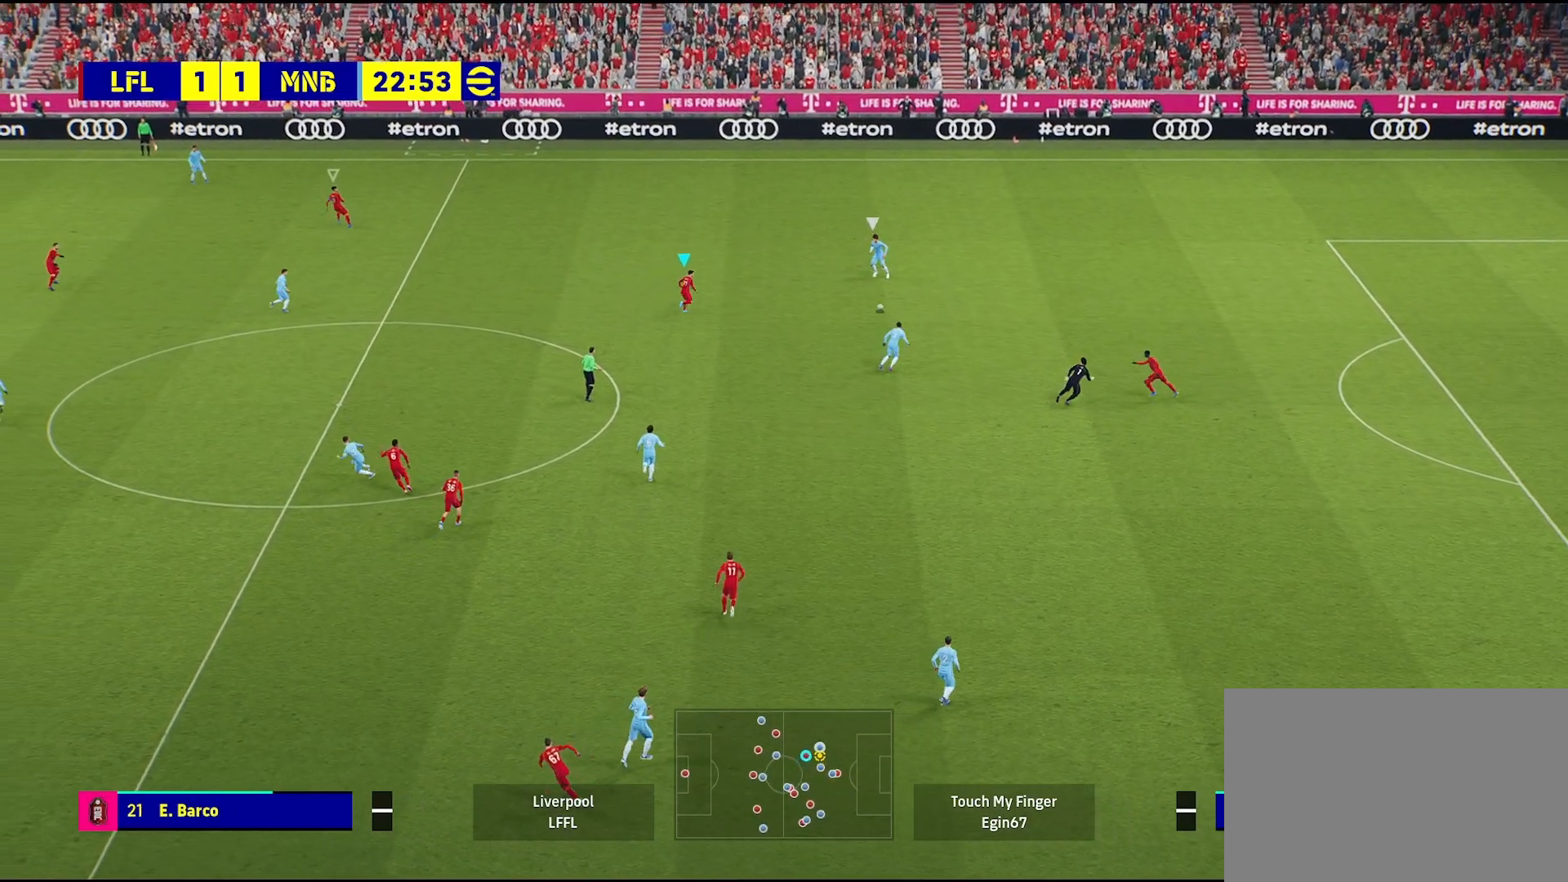
{"buttons": [], "left_stick": "up-left", "right_stick": "center", "events": []}
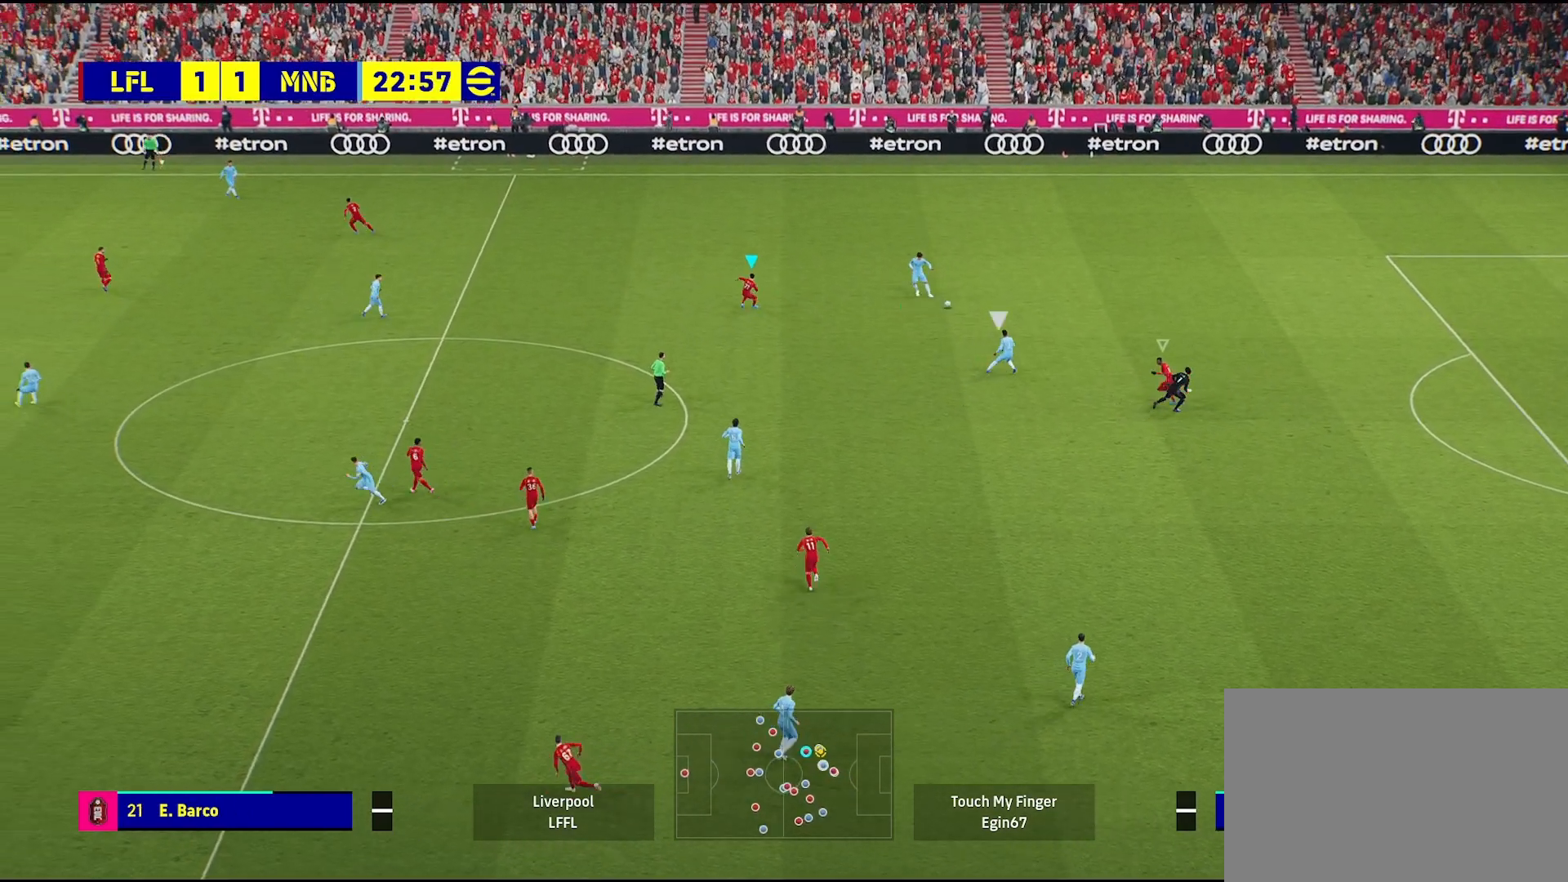
{"buttons": ["L1"], "left_stick": "up-left", "right_stick": "center", "events": [[100, "L2", "down"], [250, "left_stick", "down-left"], [367, "L2", "up"], [483, "L1", "down"], [483, "left_stick", "up-left"]]}
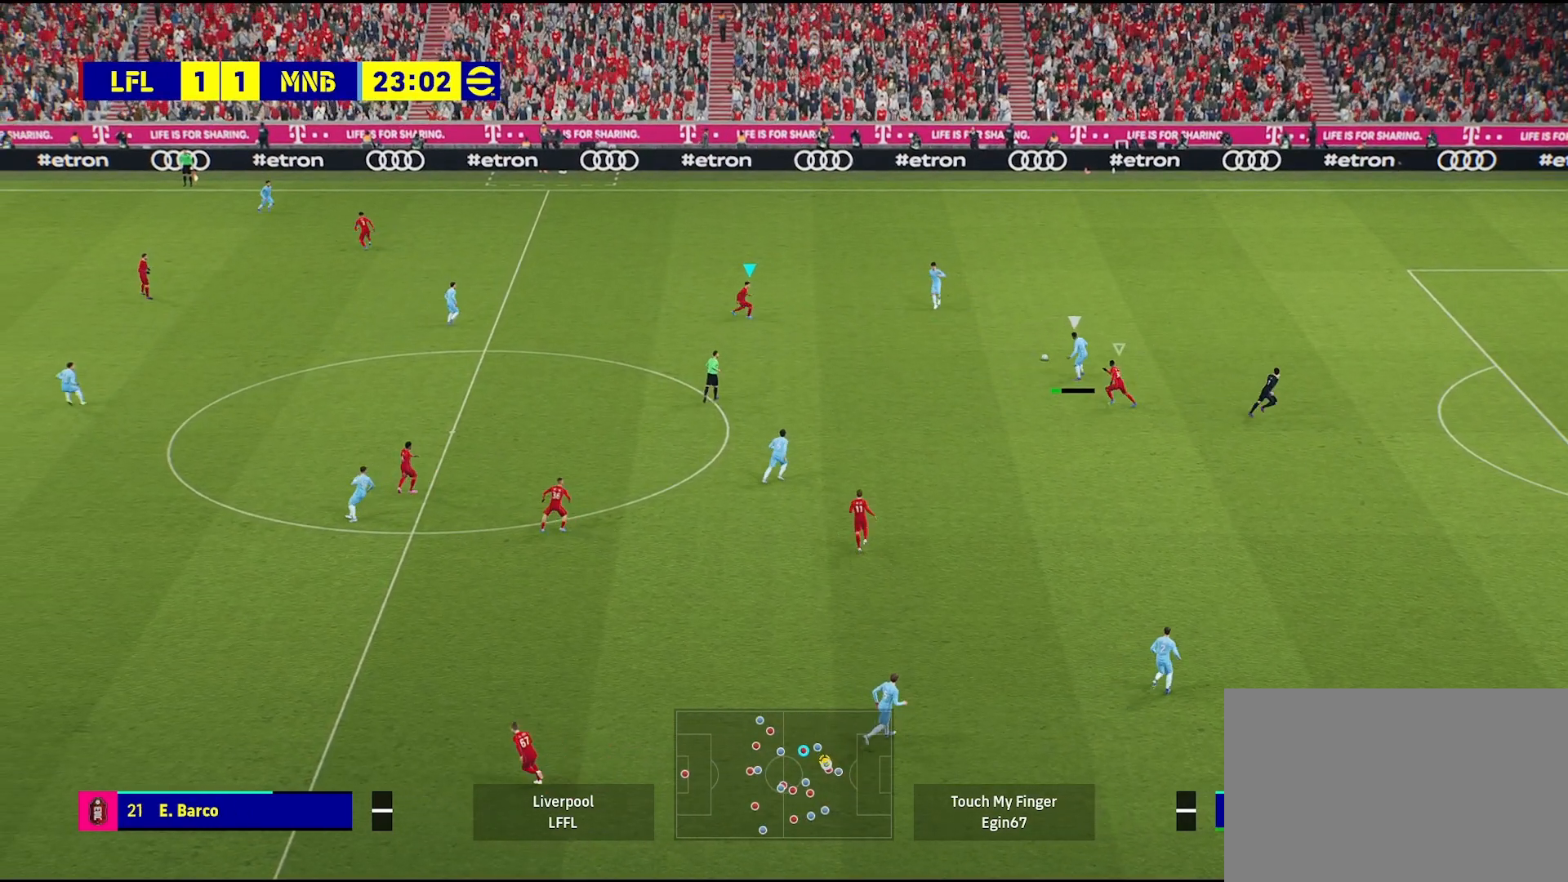
{"buttons": [], "left_stick": "up-left", "right_stick": "center", "events": [[150, "L1", "up"]]}
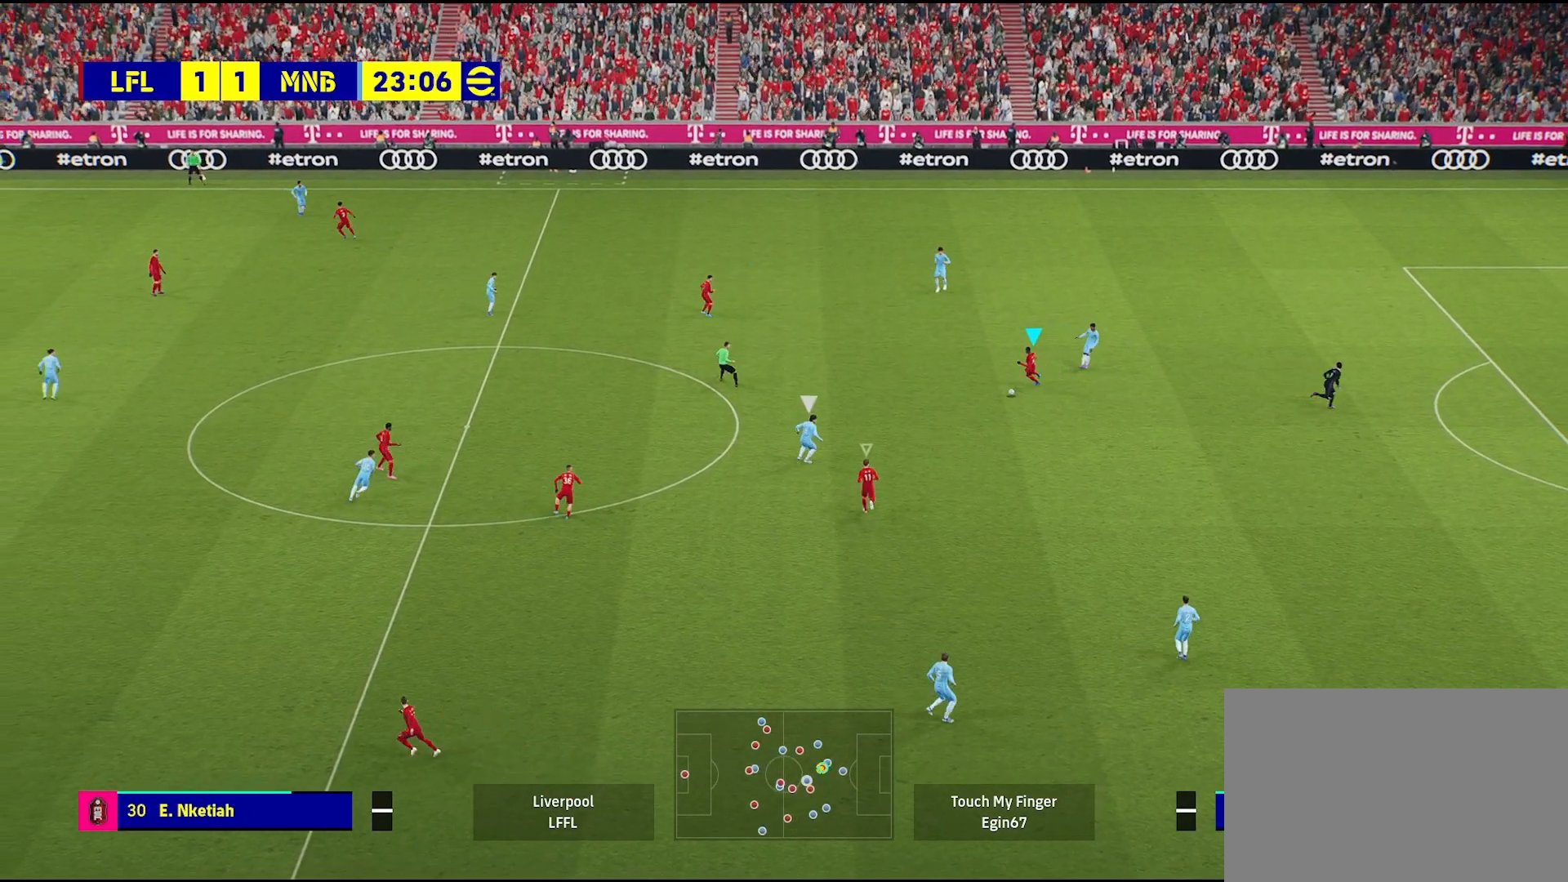
{"buttons": [], "left_stick": "up-left", "right_stick": "center", "events": [[117, "left_stick", "left"], [217, "left_stick", "up-left"], [300, "right_stick", "down-left"], [367, "right_stick", "center"]]}
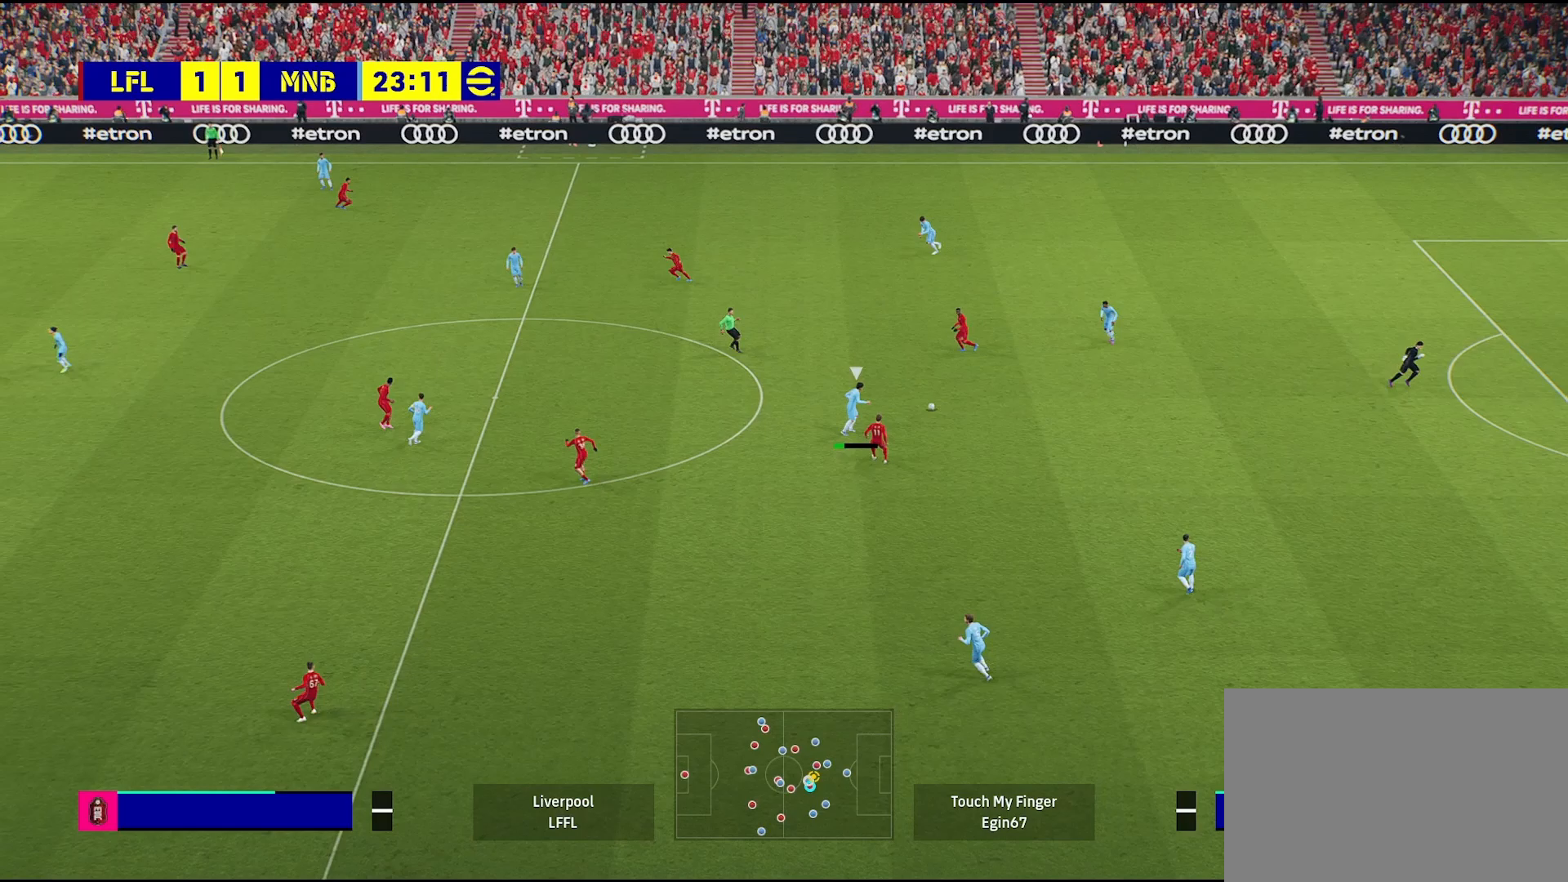
{"buttons": [], "left_stick": "up-left", "right_stick": "center", "events": []}
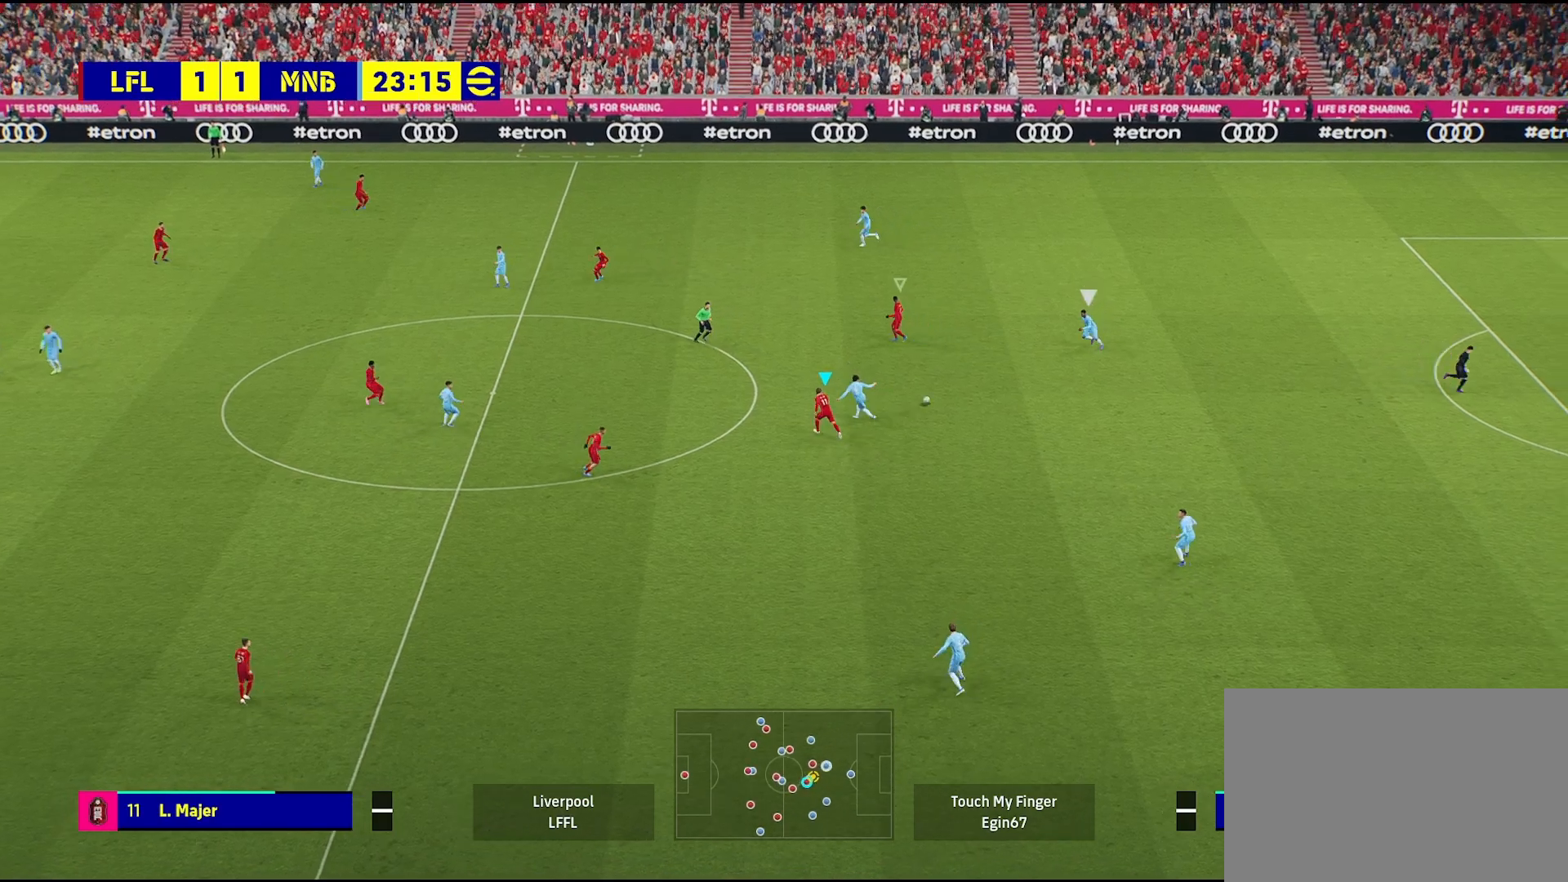
{"buttons": [], "left_stick": "down-right", "right_stick": "center", "events": [[183, "left_stick", "center"], [467, "left_stick", "down-right"]]}
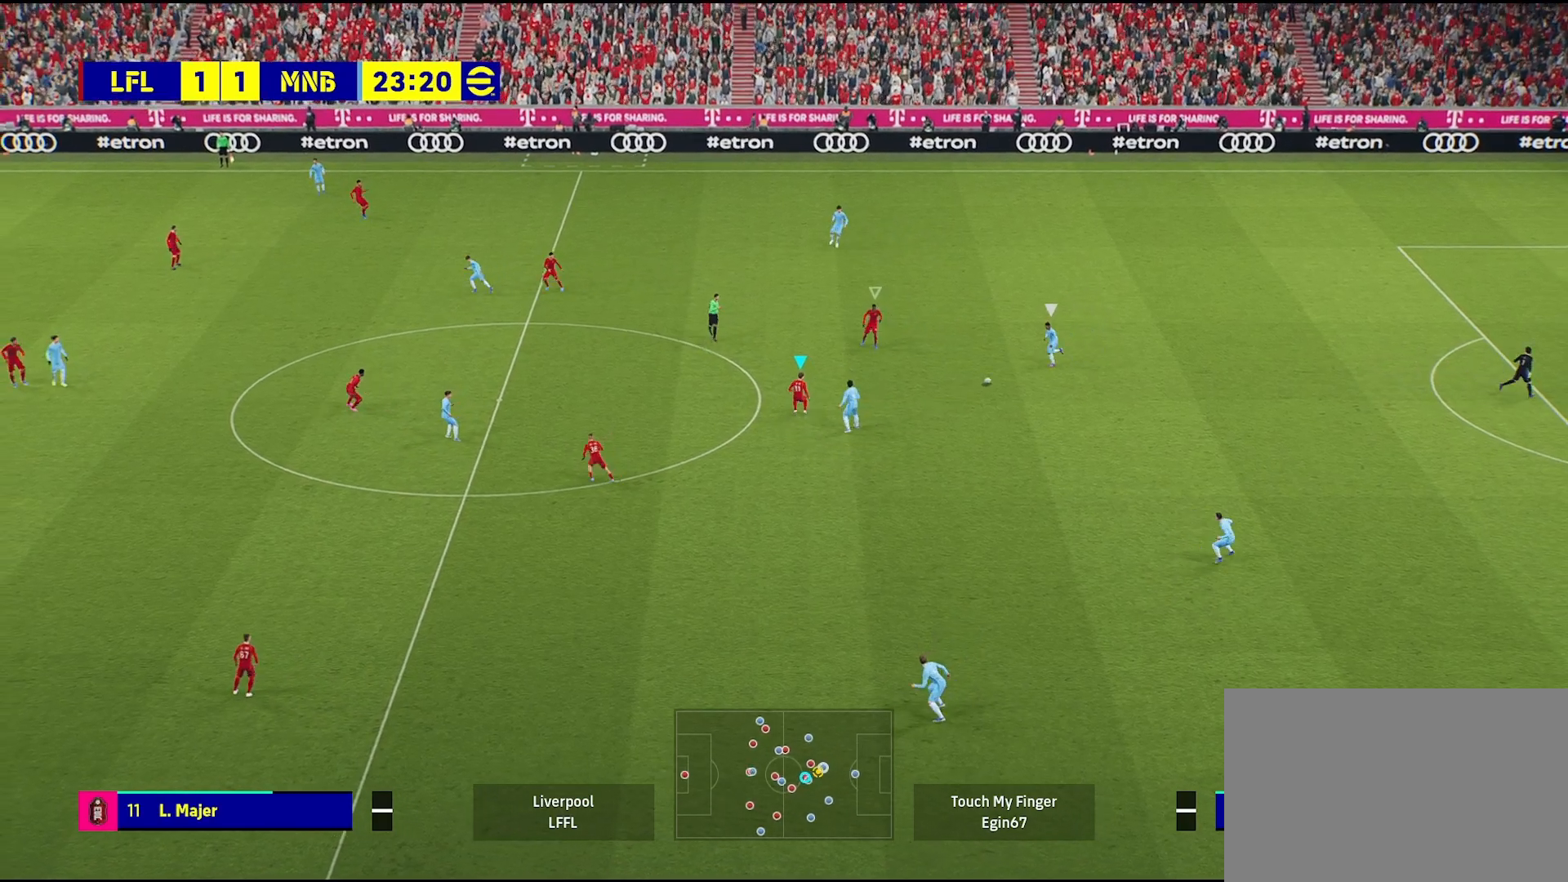
{"buttons": [], "left_stick": "down-right", "right_stick": "center", "events": []}
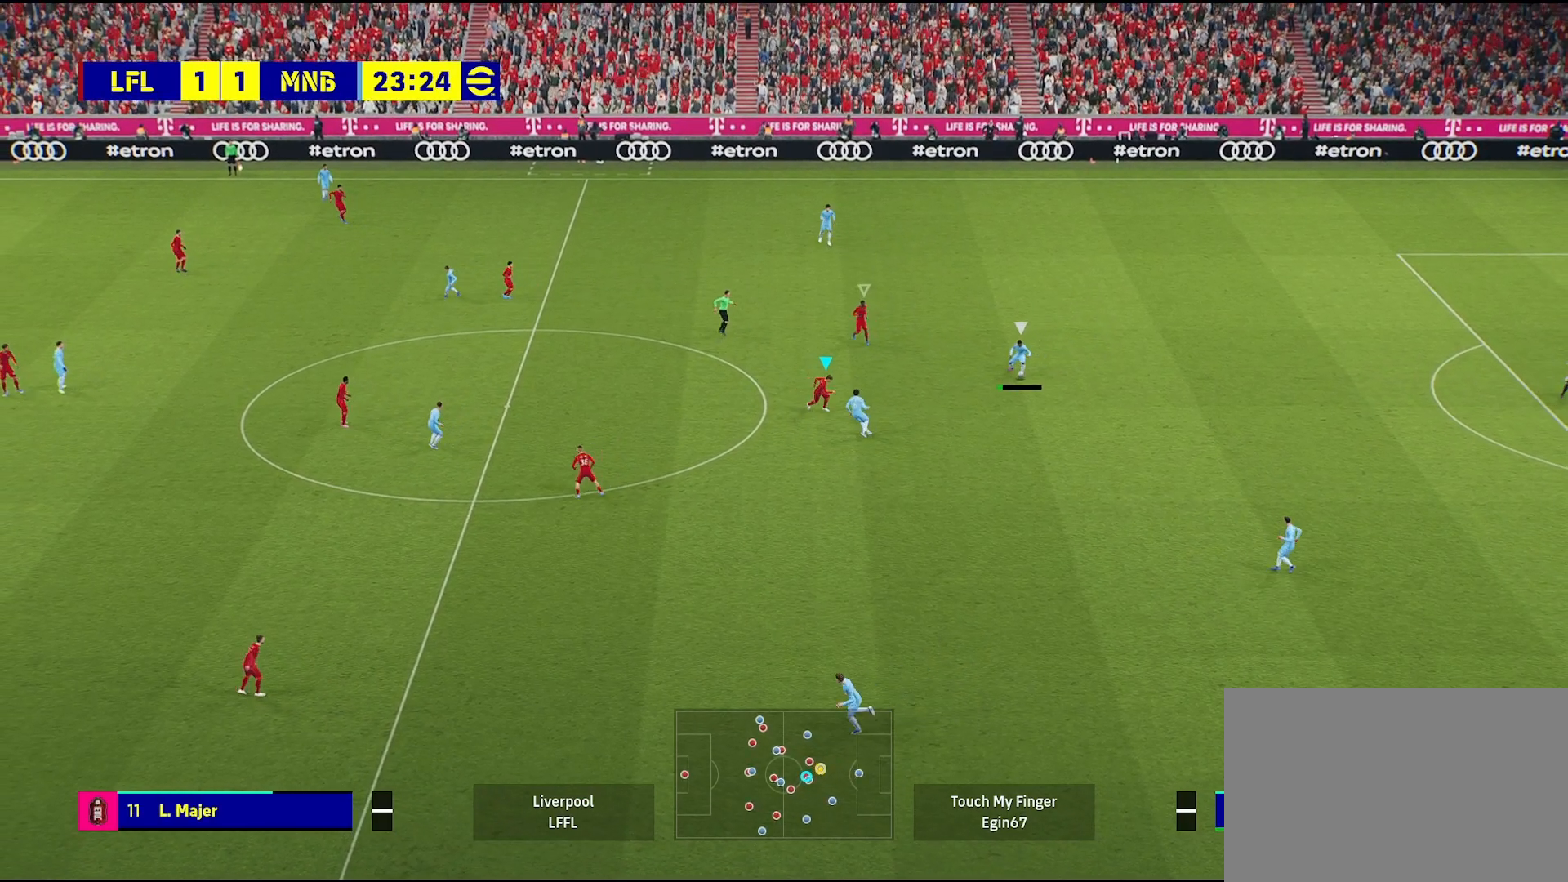
{"buttons": [], "left_stick": "down-right", "right_stick": "center", "events": []}
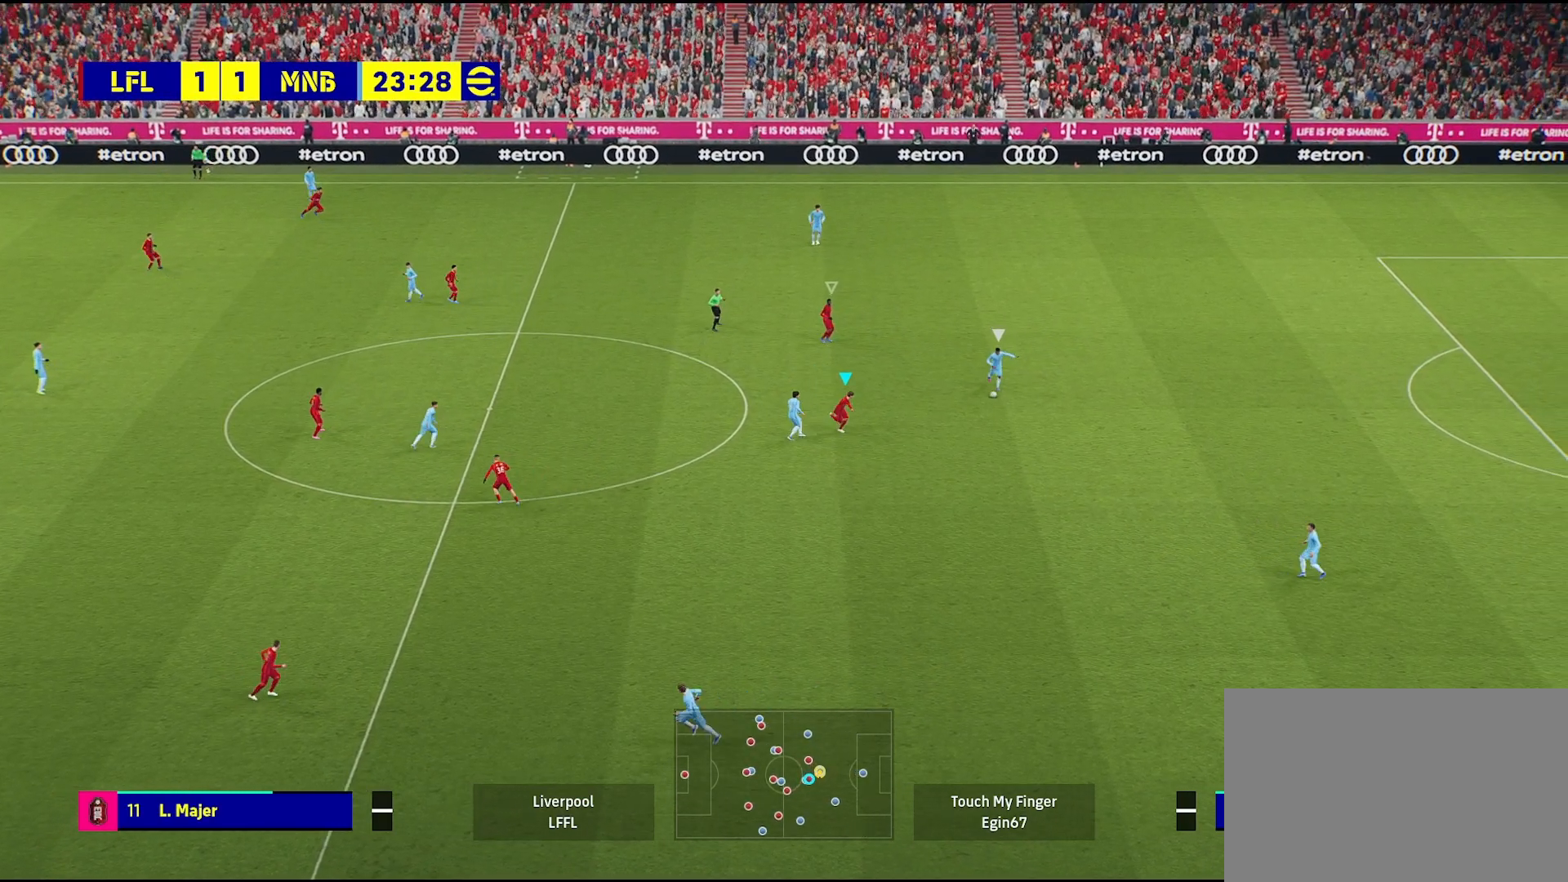
{"buttons": [], "left_stick": "down-right", "right_stick": "center", "events": []}
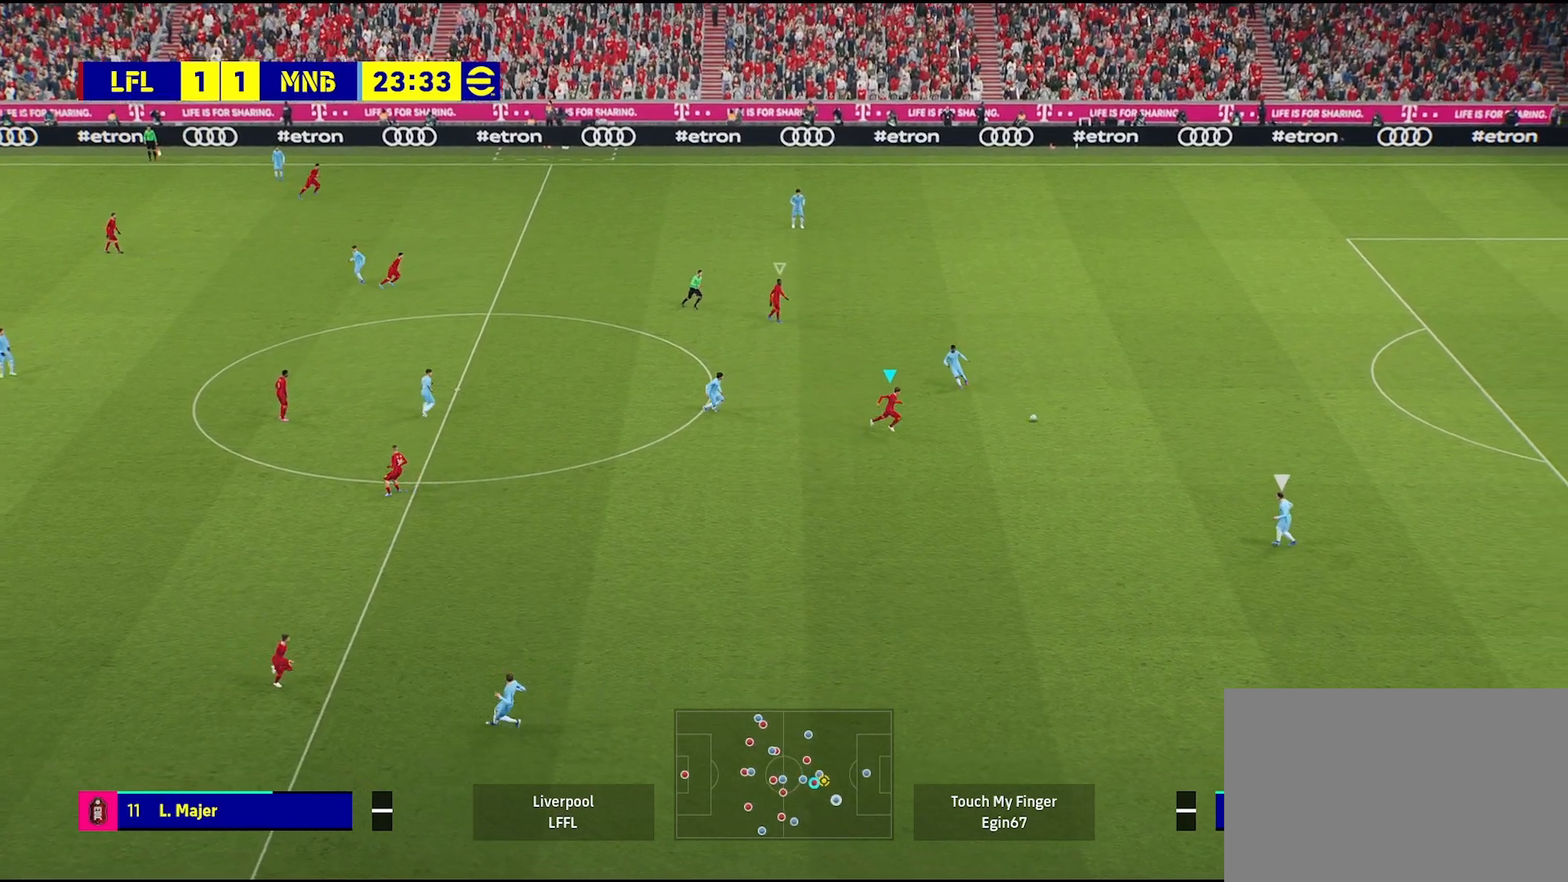
{"buttons": [], "left_stick": "down-right", "right_stick": "center", "events": []}
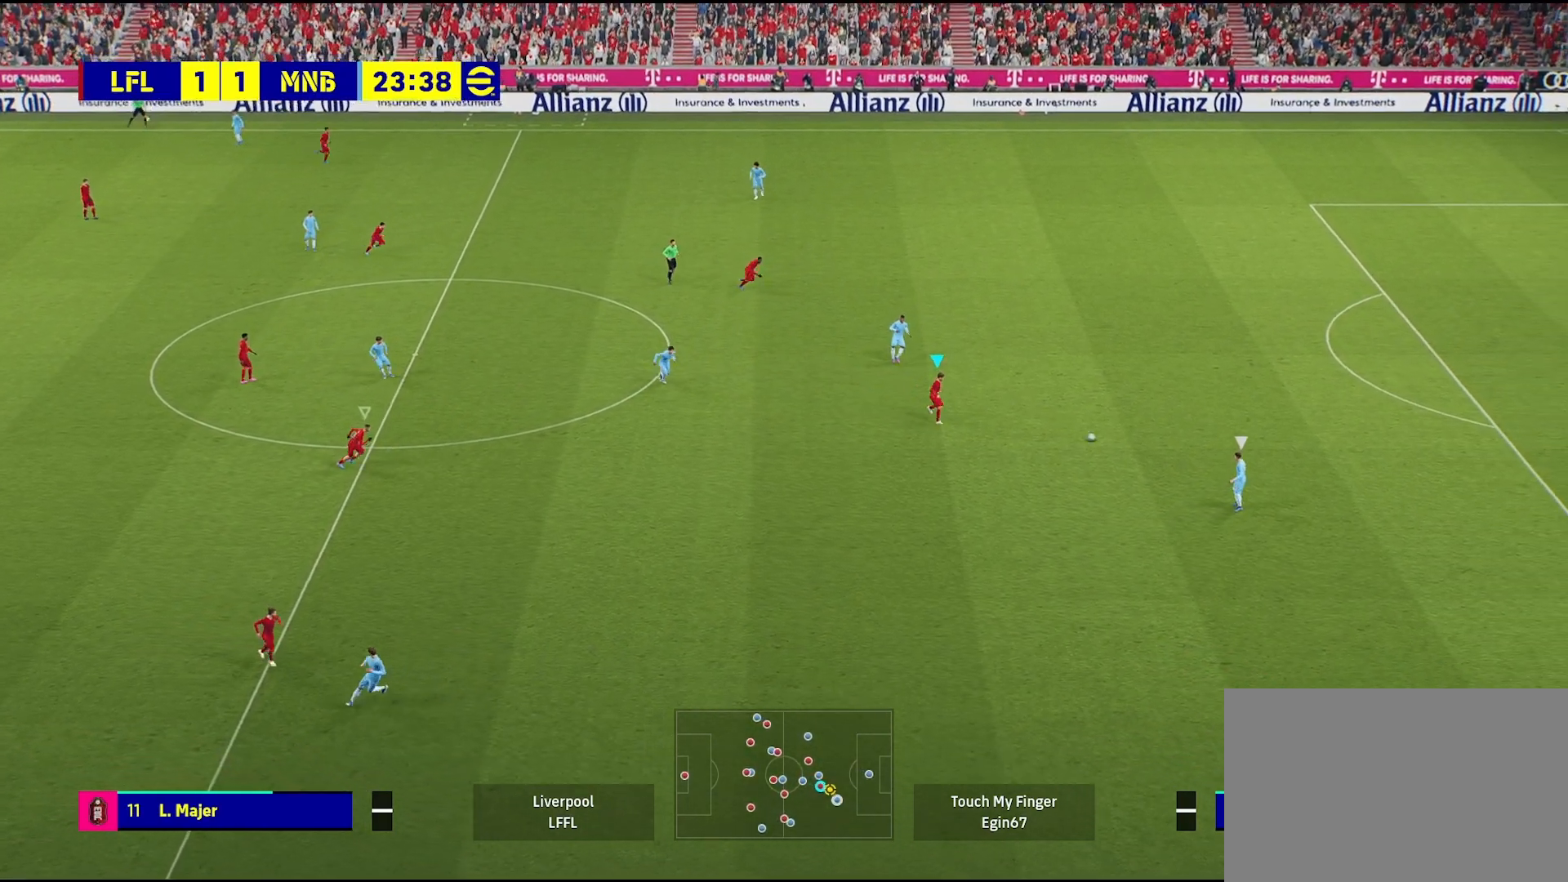
{"buttons": [], "left_stick": "right", "right_stick": "center", "events": [[117, "left_stick", "right"]]}
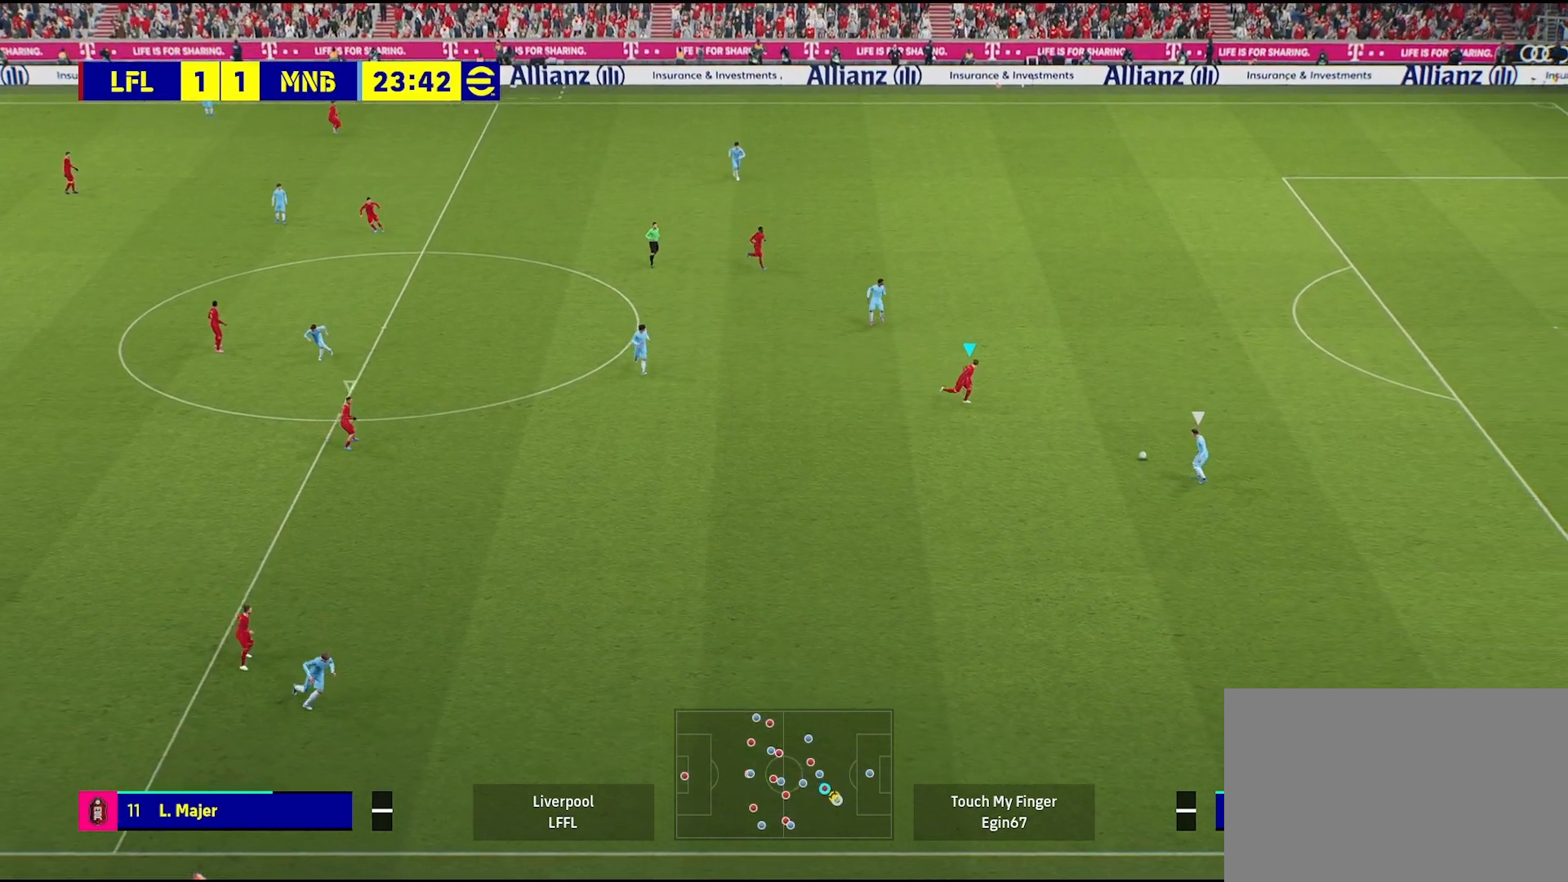
{"buttons": [], "left_stick": "right", "right_stick": "center", "events": [[83, "right_stick", "up-left"], [200, "right_stick", "center"], [250, "R1", "down"], [417, "R1", "up"]]}
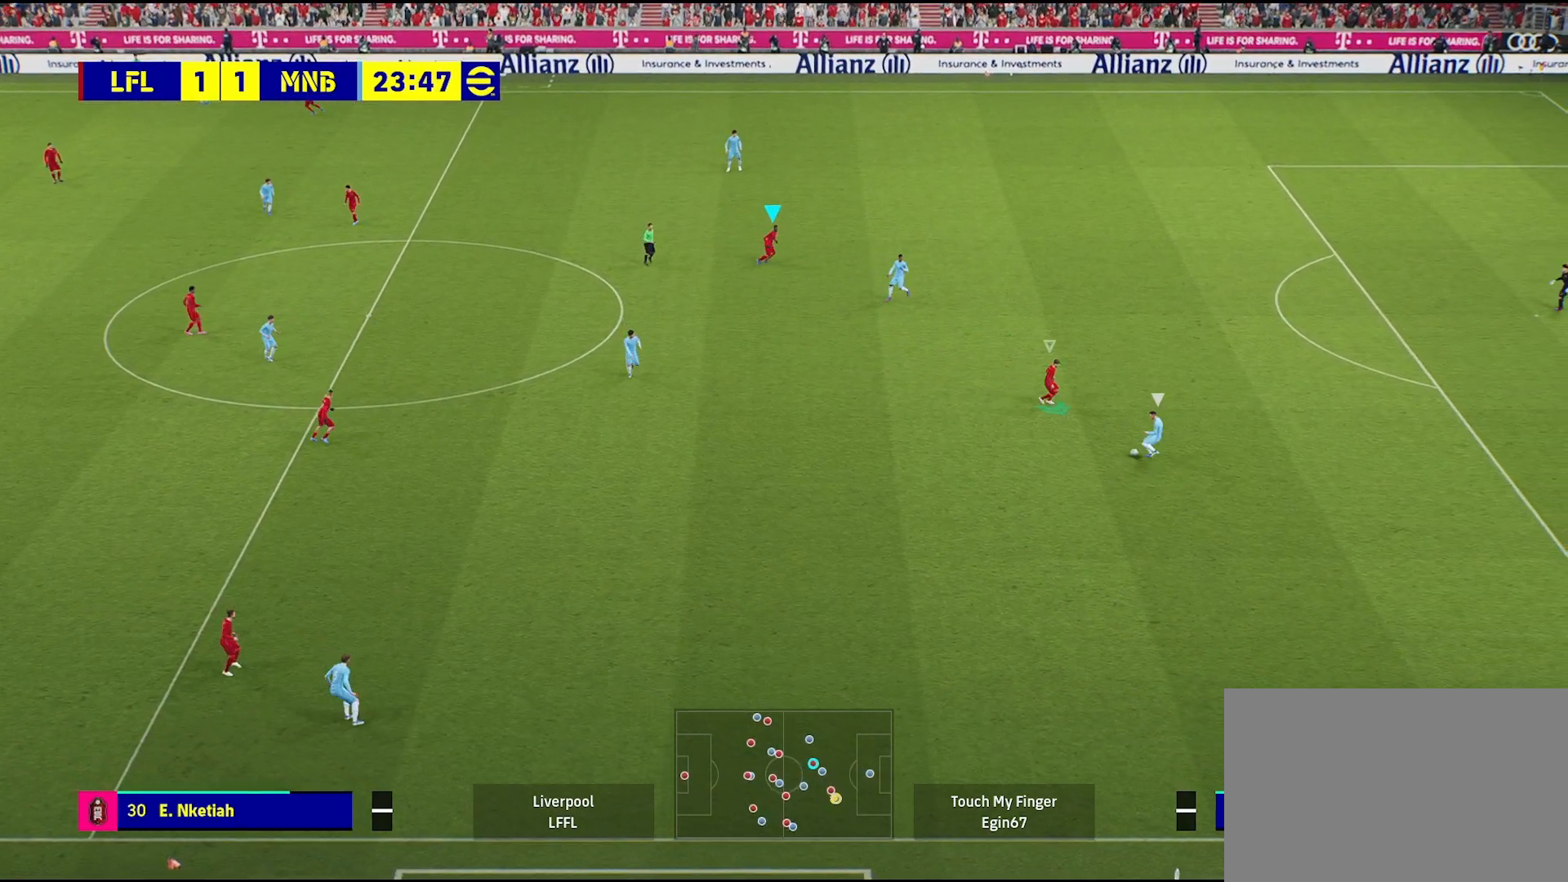
{"buttons": [], "left_stick": "center", "right_stick": "center", "events": [[167, "left_stick", "down-right"], [333, "left_stick", "center"]]}
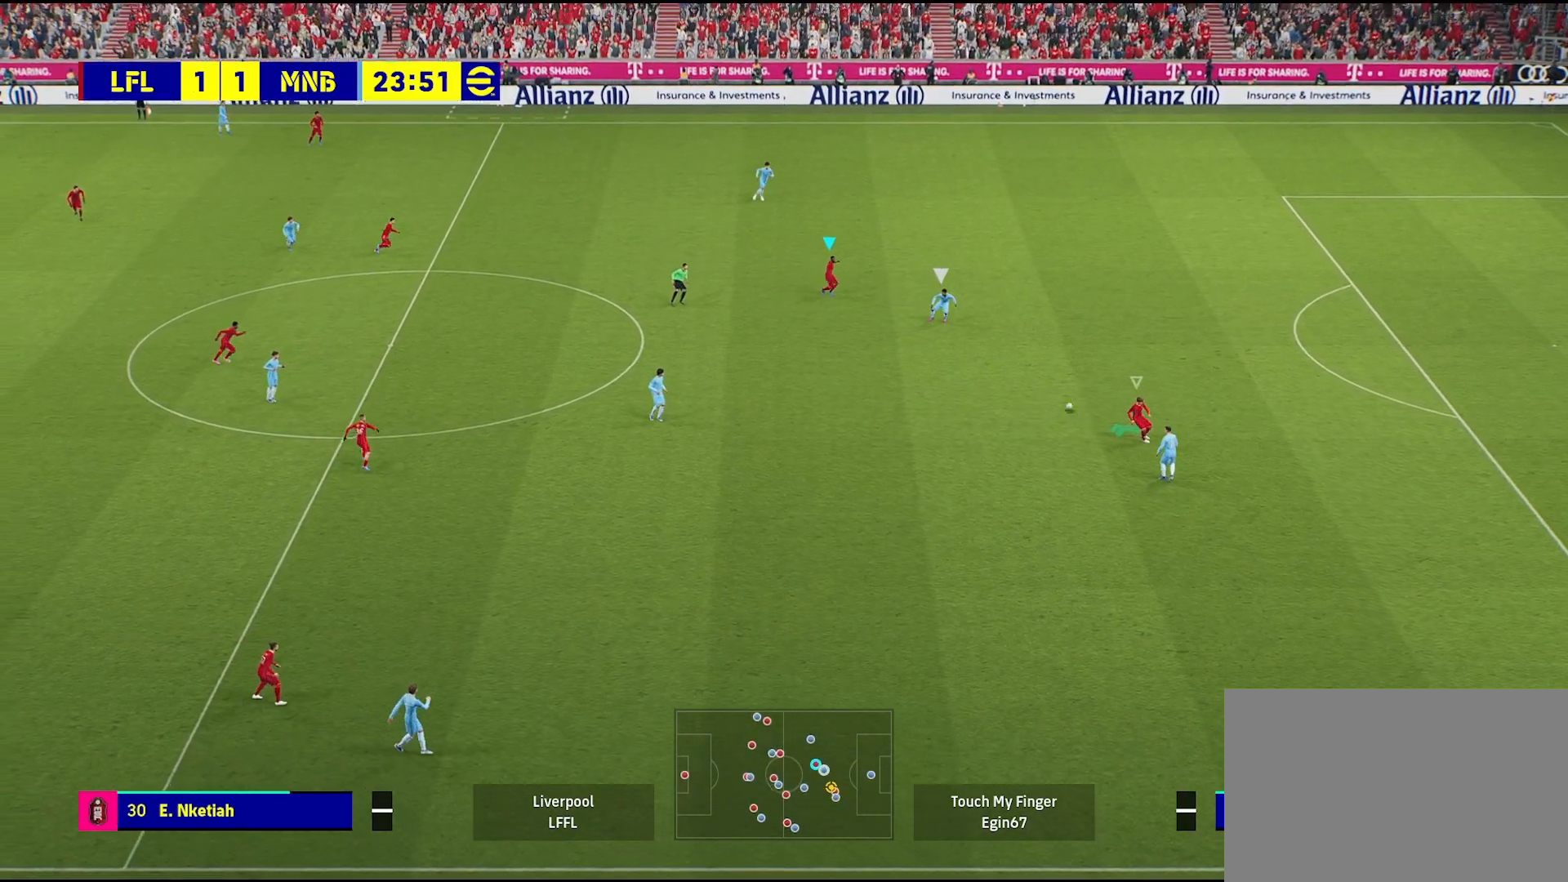
{"buttons": [], "left_stick": "down-left", "right_stick": "center", "events": [[150, "left_stick", "down-right"], [300, "left_stick", "down"], [417, "left_stick", "down-left"]]}